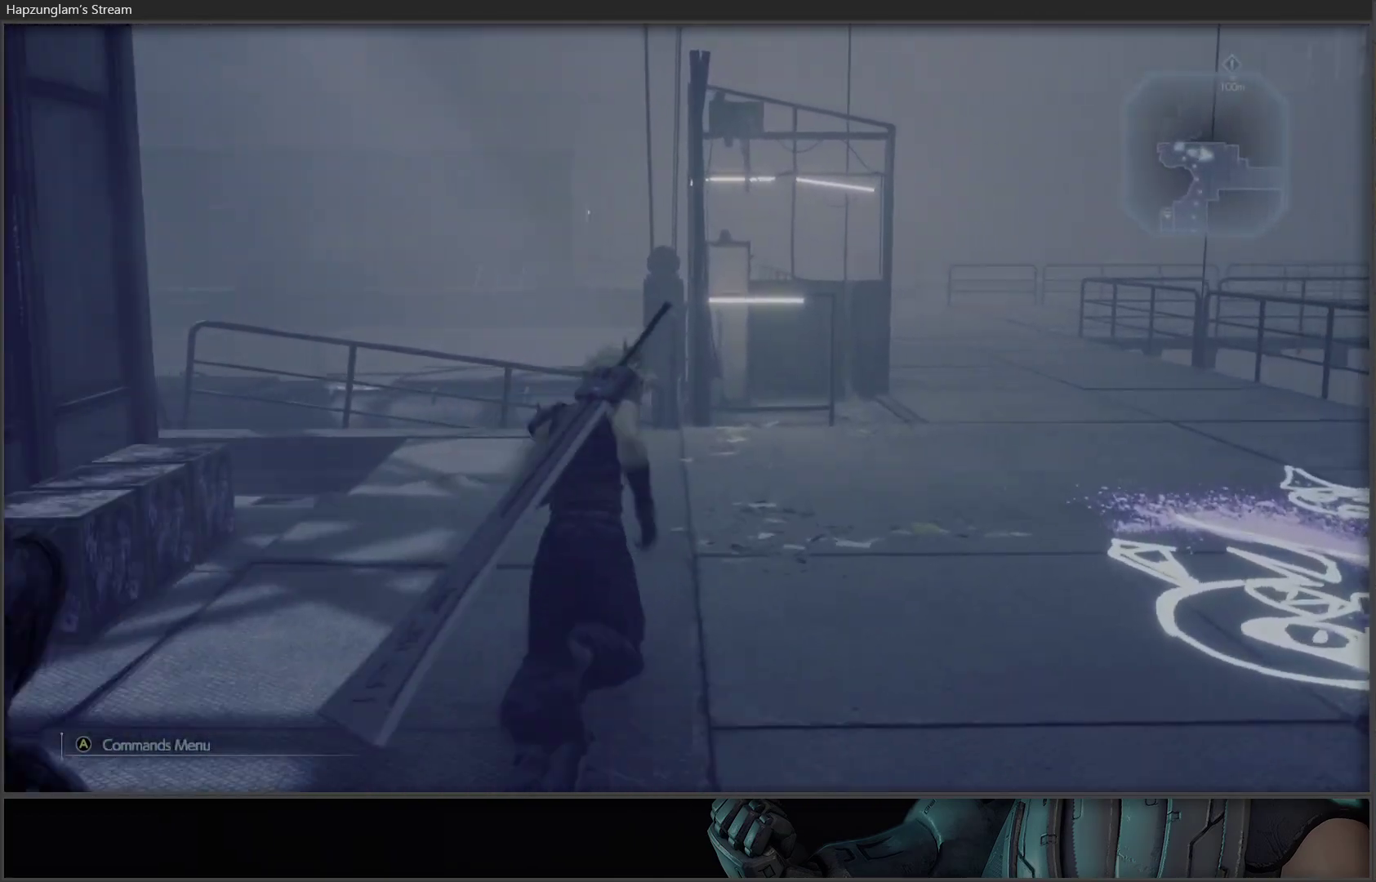
Gameplay with a controller (Xbox layout); each line is a JSON object with the inputs held at the frame after it. "events" lists button and stick changes between this image and that frame as [ms after this image, input, new state], when the widget could be followed in between.
{"buttons": [], "left_stick": "up-right", "right_stick": "left", "events": [[233, "left_stick", "up-right"], [367, "right_stick", "left"]]}
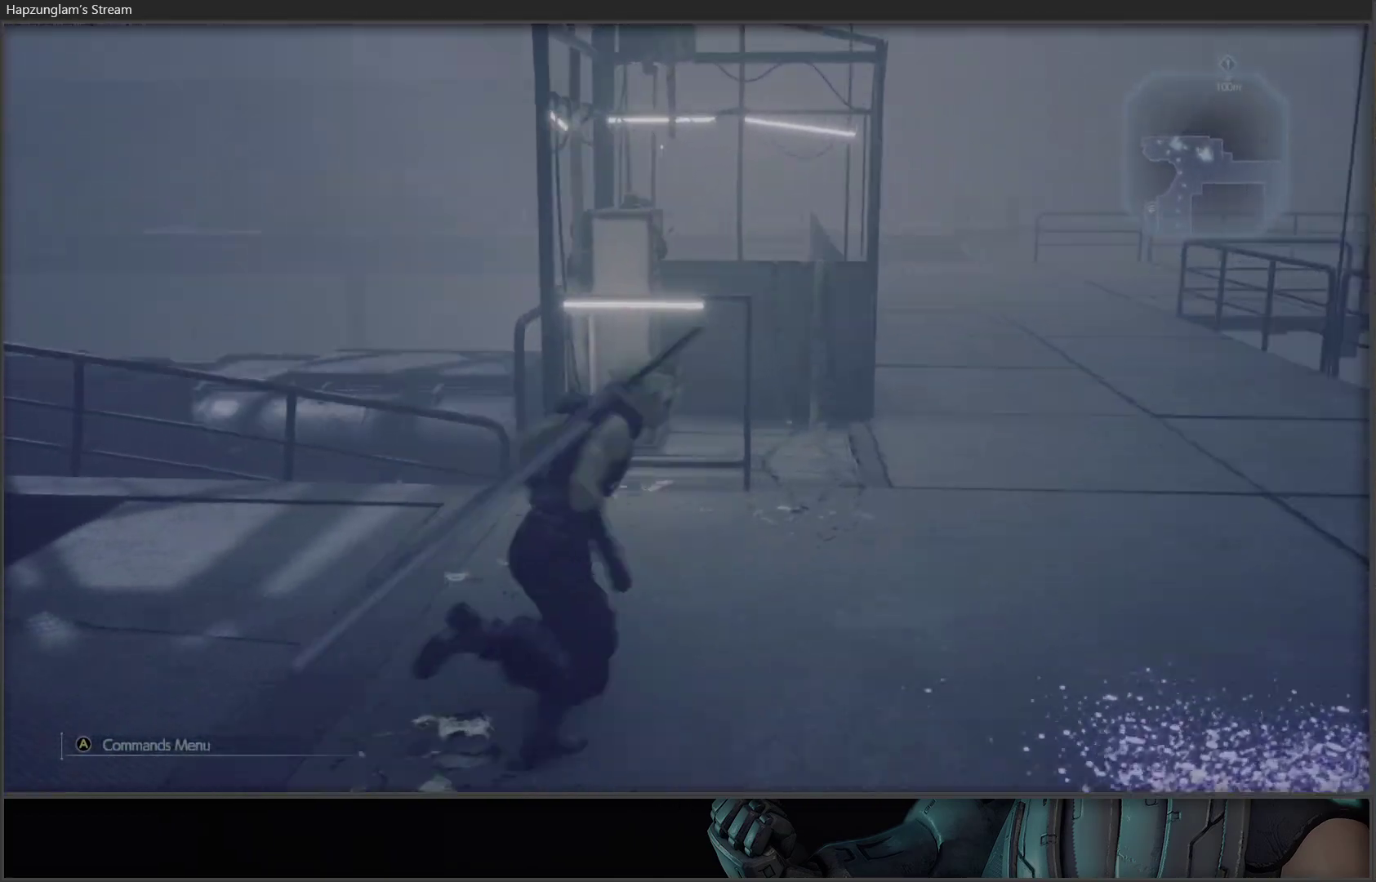
{"buttons": [], "left_stick": "center", "right_stick": "center", "events": [[17, "left_stick", "center"], [100, "SELECT", "down"], [117, "right_stick", "center"], [300, "SELECT", "up"]]}
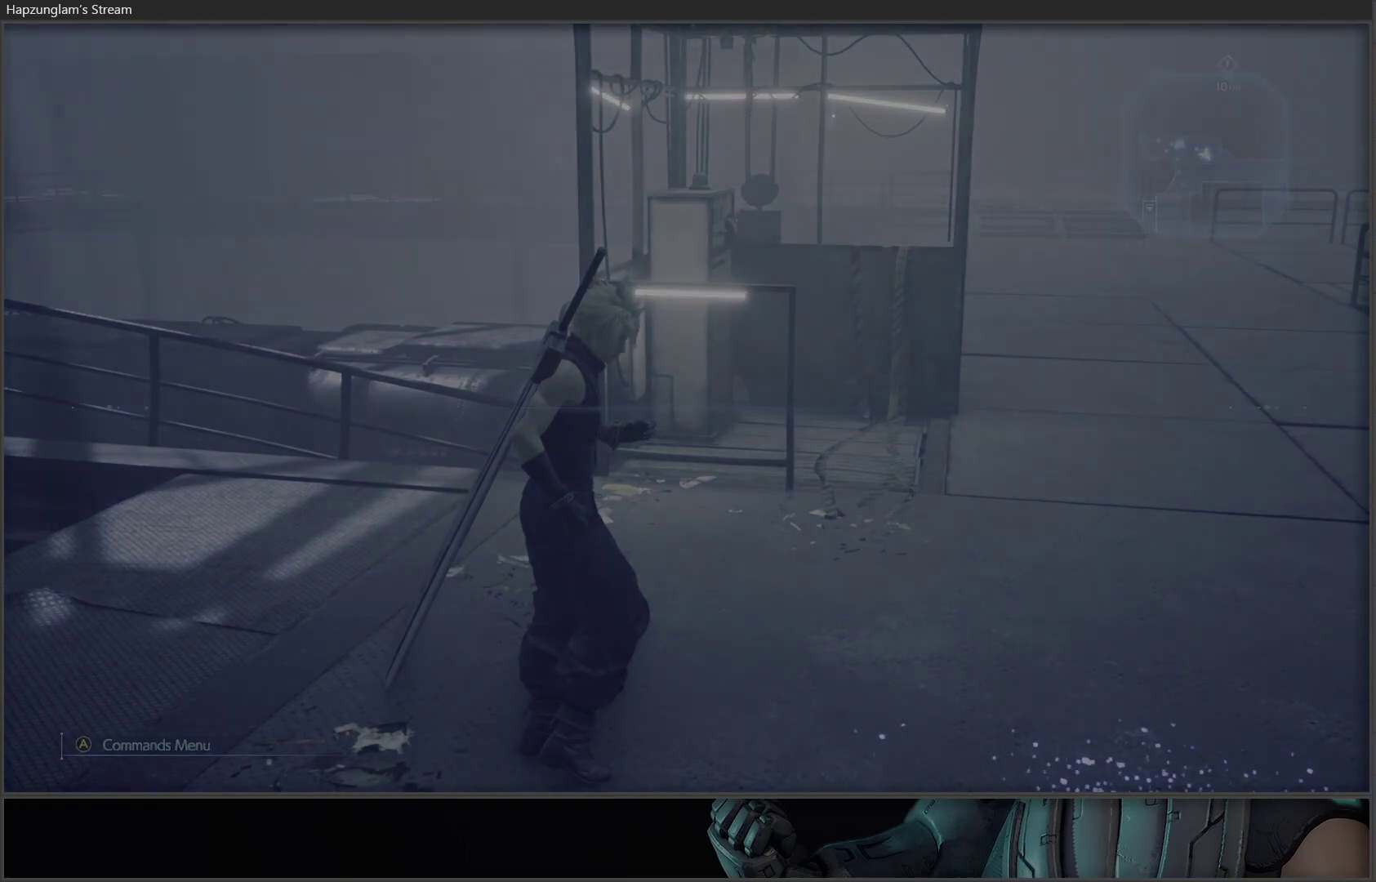
{"buttons": [], "left_stick": "down-right", "right_stick": "center", "events": [[167, "left_stick", "down"], [450, "left_stick", "down-right"]]}
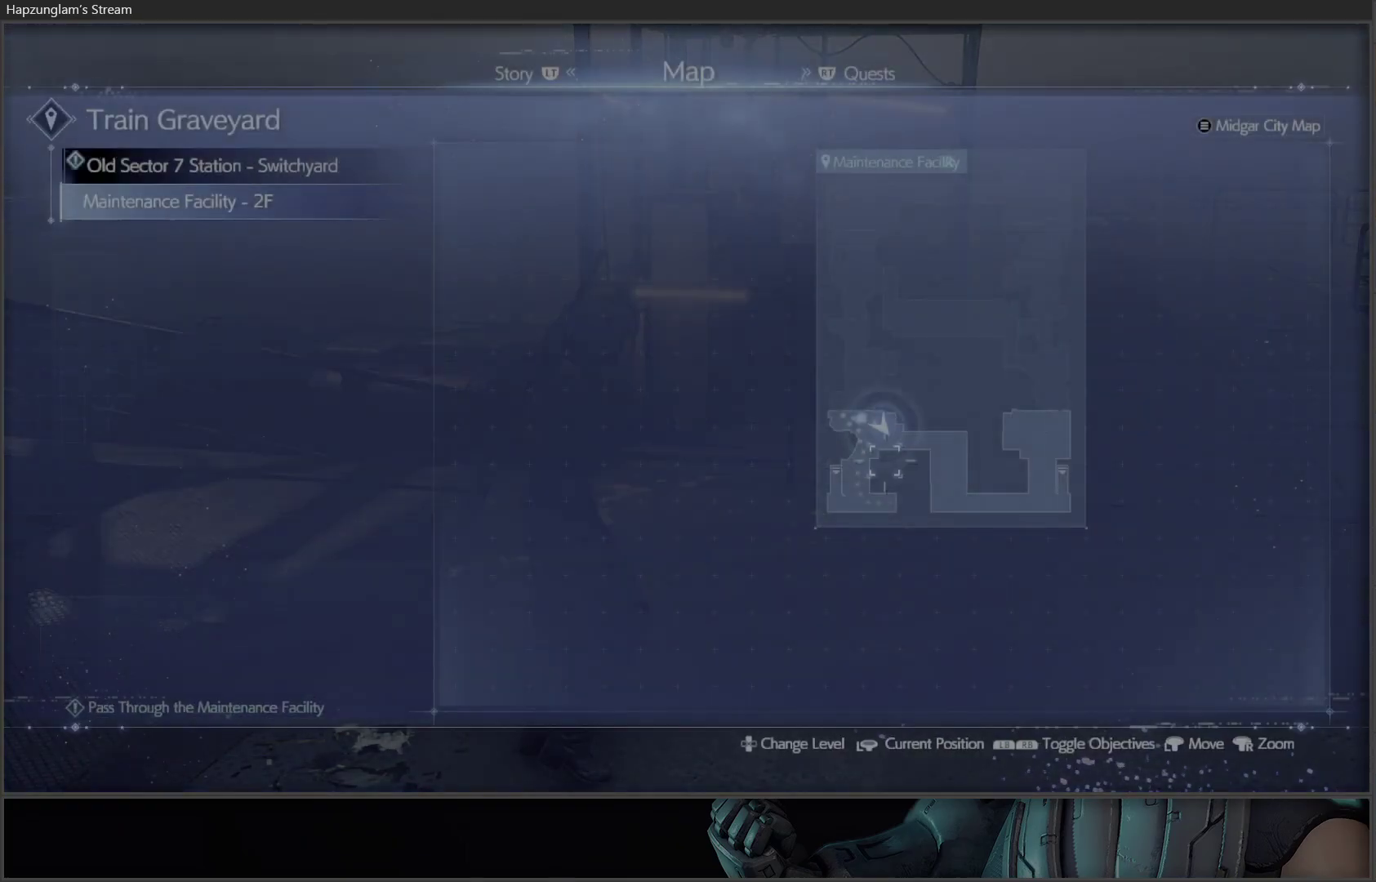
{"buttons": [], "left_stick": "right", "right_stick": "center", "events": [[17, "left_stick", "right"], [67, "left_stick", "up-right"], [350, "left_stick", "up-left"], [500, "left_stick", "right"]]}
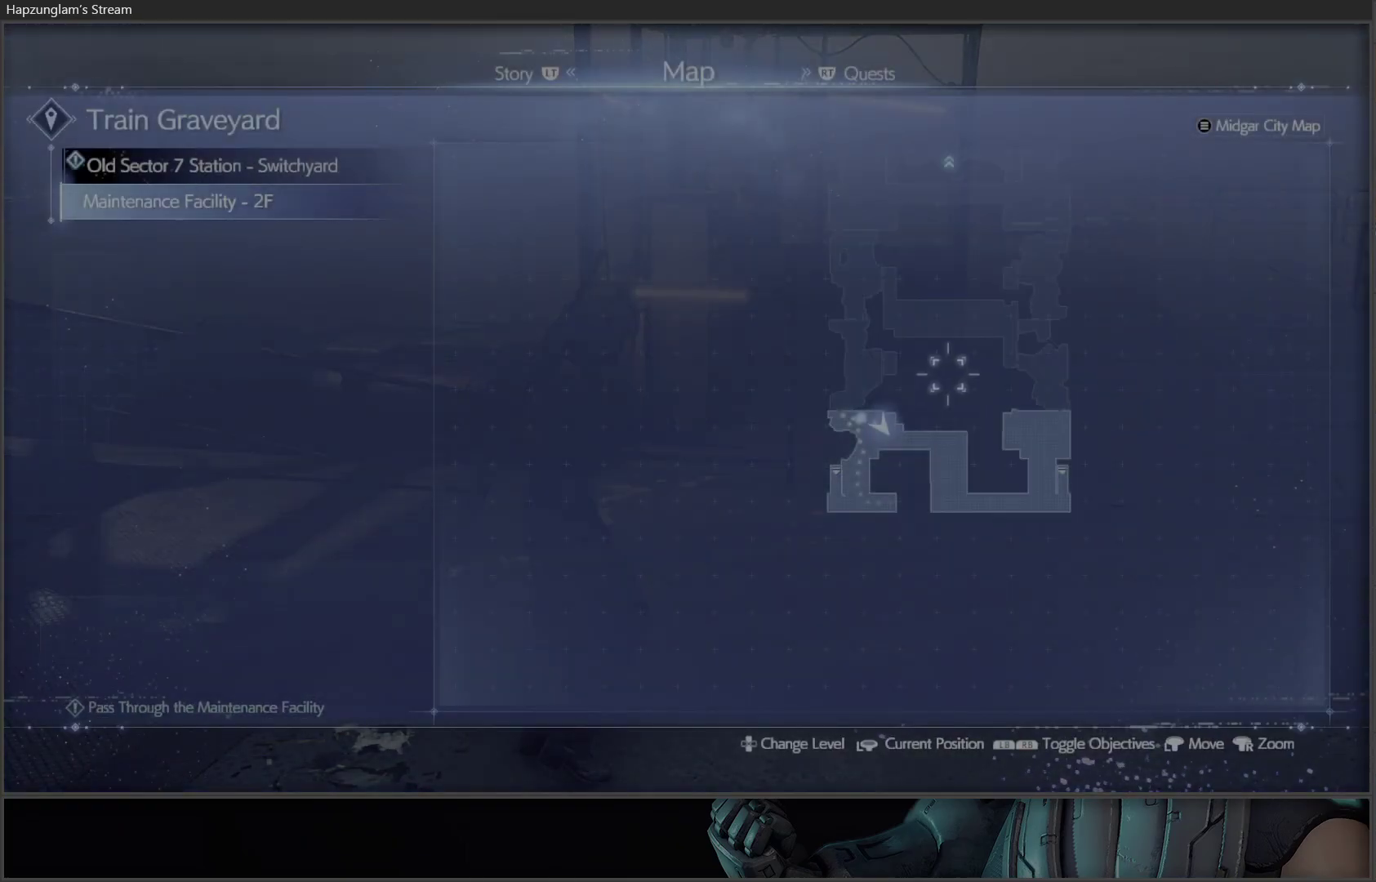
{"buttons": [], "left_stick": "center", "right_stick": "center", "events": [[117, "left_stick", "down-right"], [367, "left_stick", "down-left"], [433, "left_stick", "center"]]}
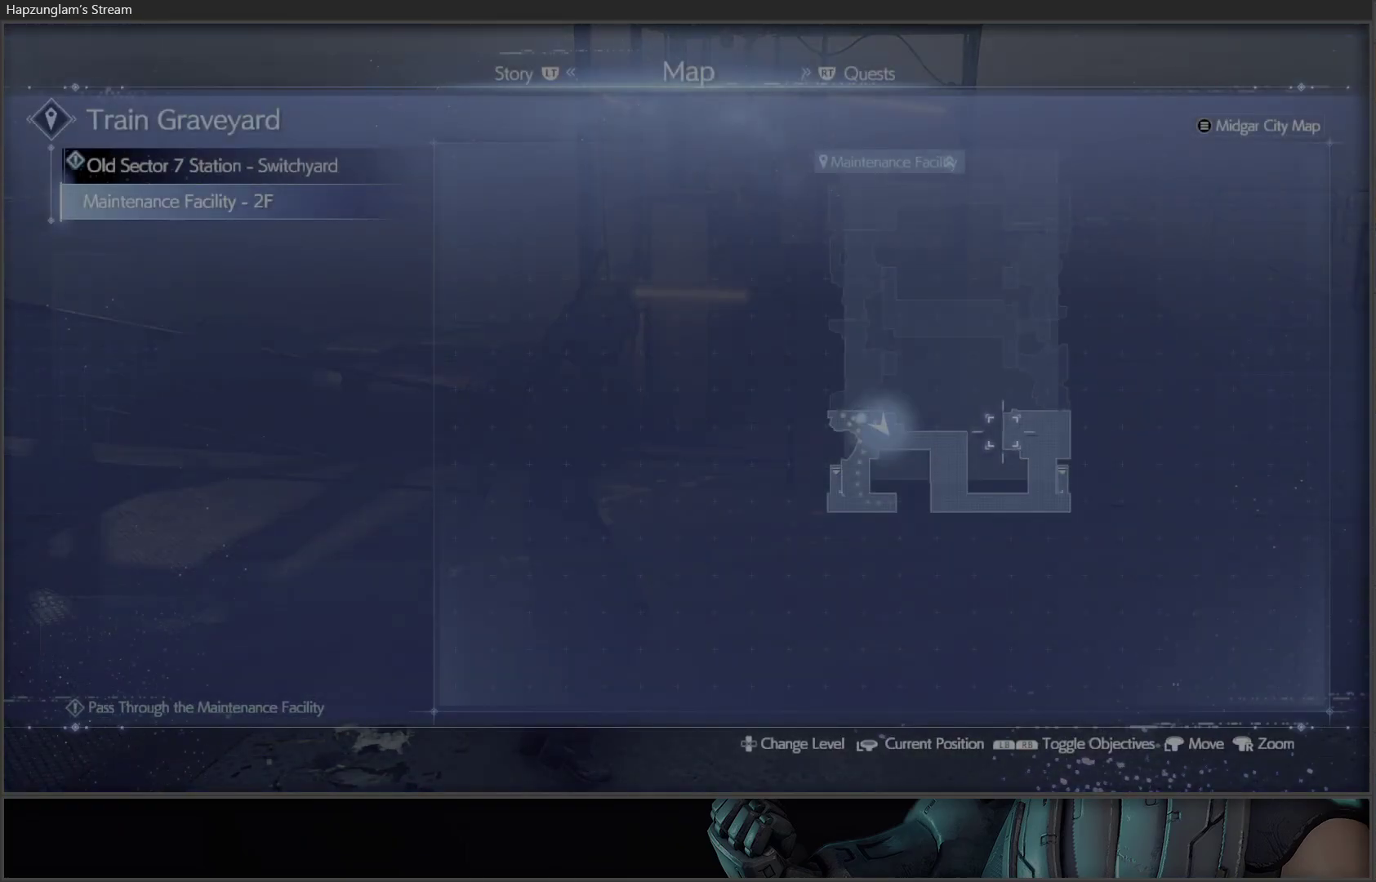
{"buttons": [], "left_stick": "center", "right_stick": "center", "events": []}
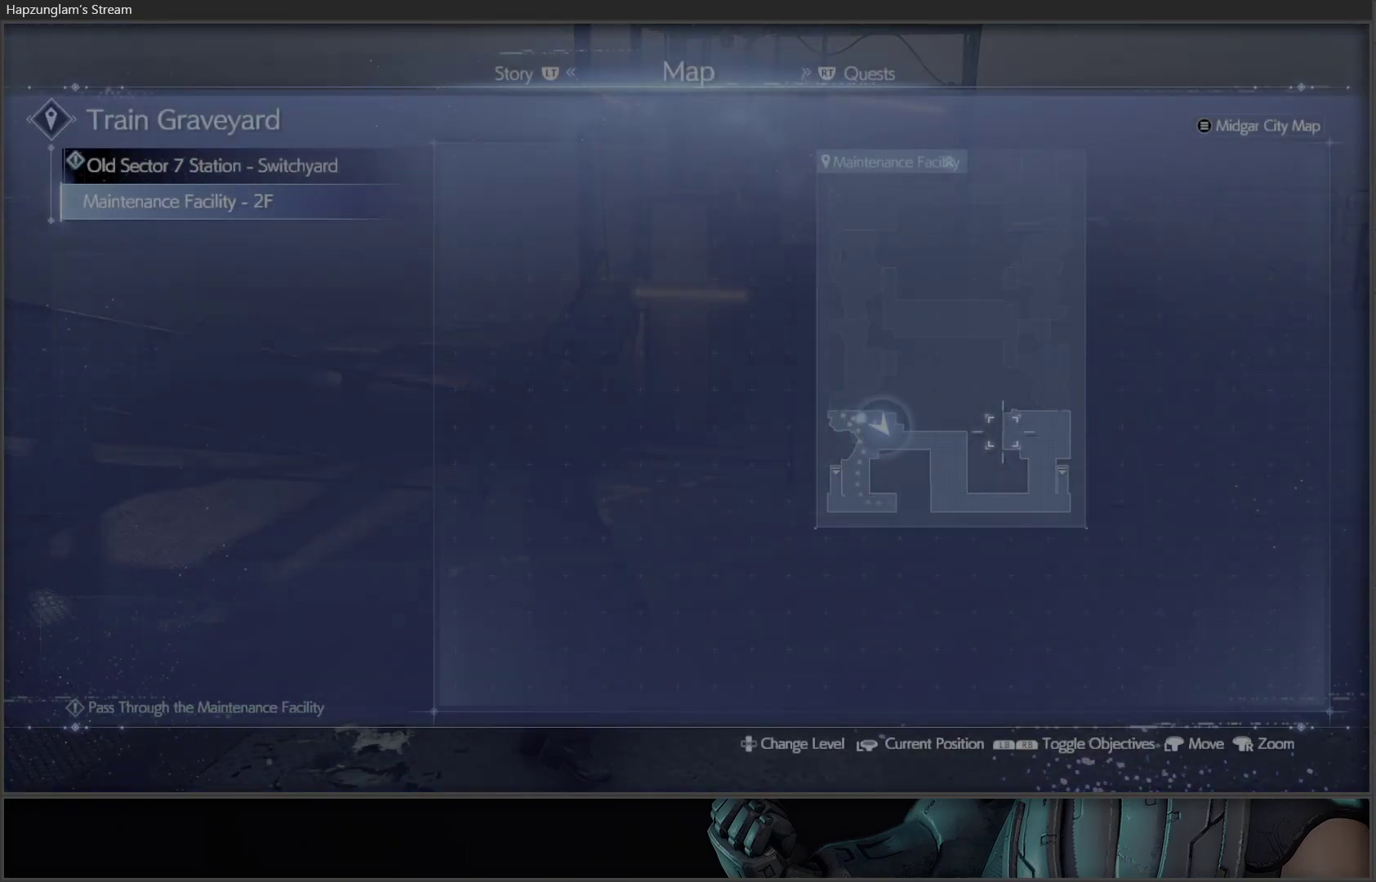
{"buttons": [], "left_stick": "left", "right_stick": "center", "events": [[367, "B", "down"], [467, "B", "up"], [500, "left_stick", "left"]]}
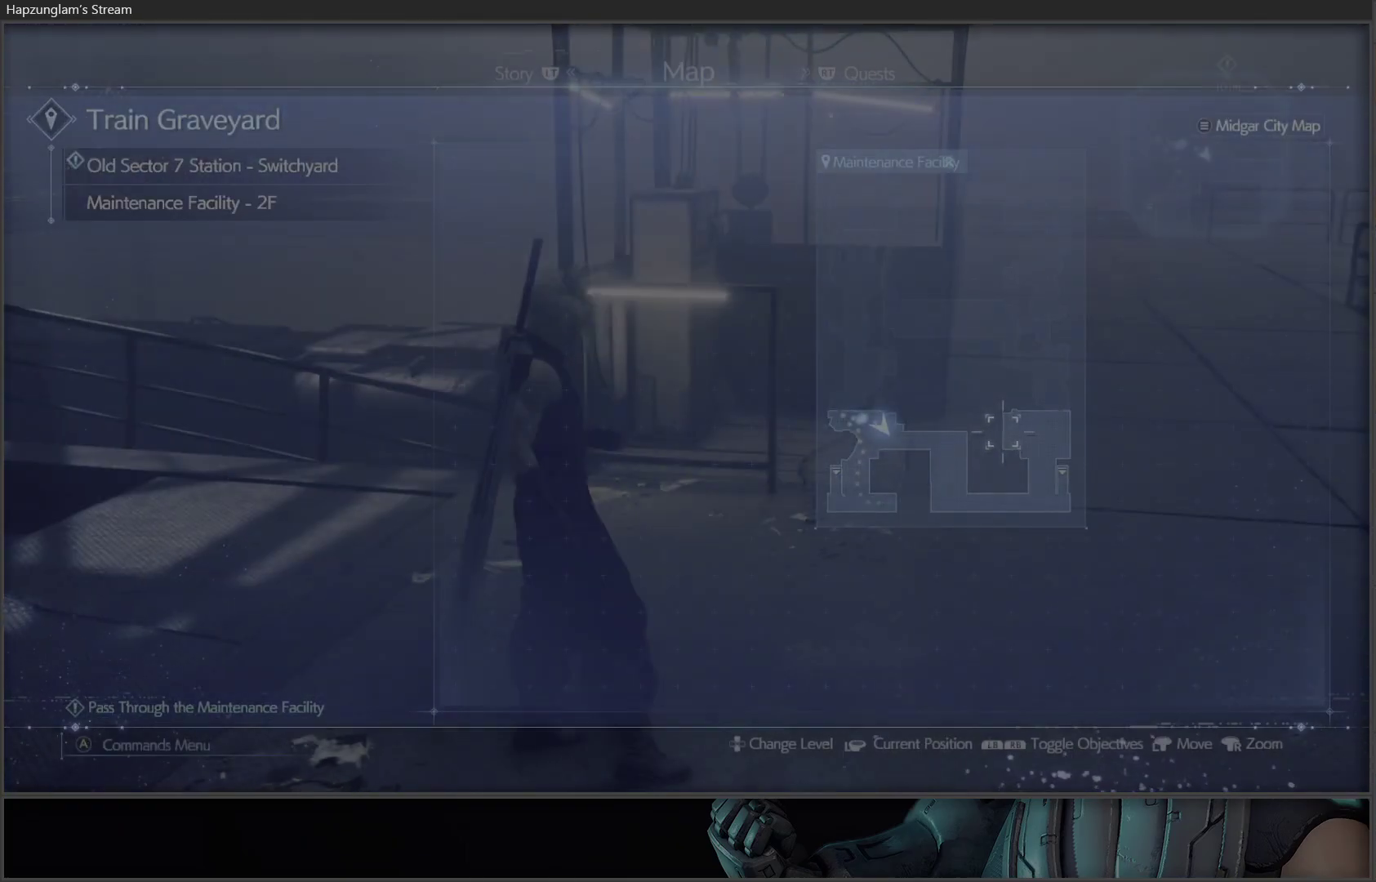
{"buttons": [], "left_stick": "center", "right_stick": "center", "events": [[200, "right_stick", "left"], [333, "right_stick", "center"], [367, "left_stick", "center"]]}
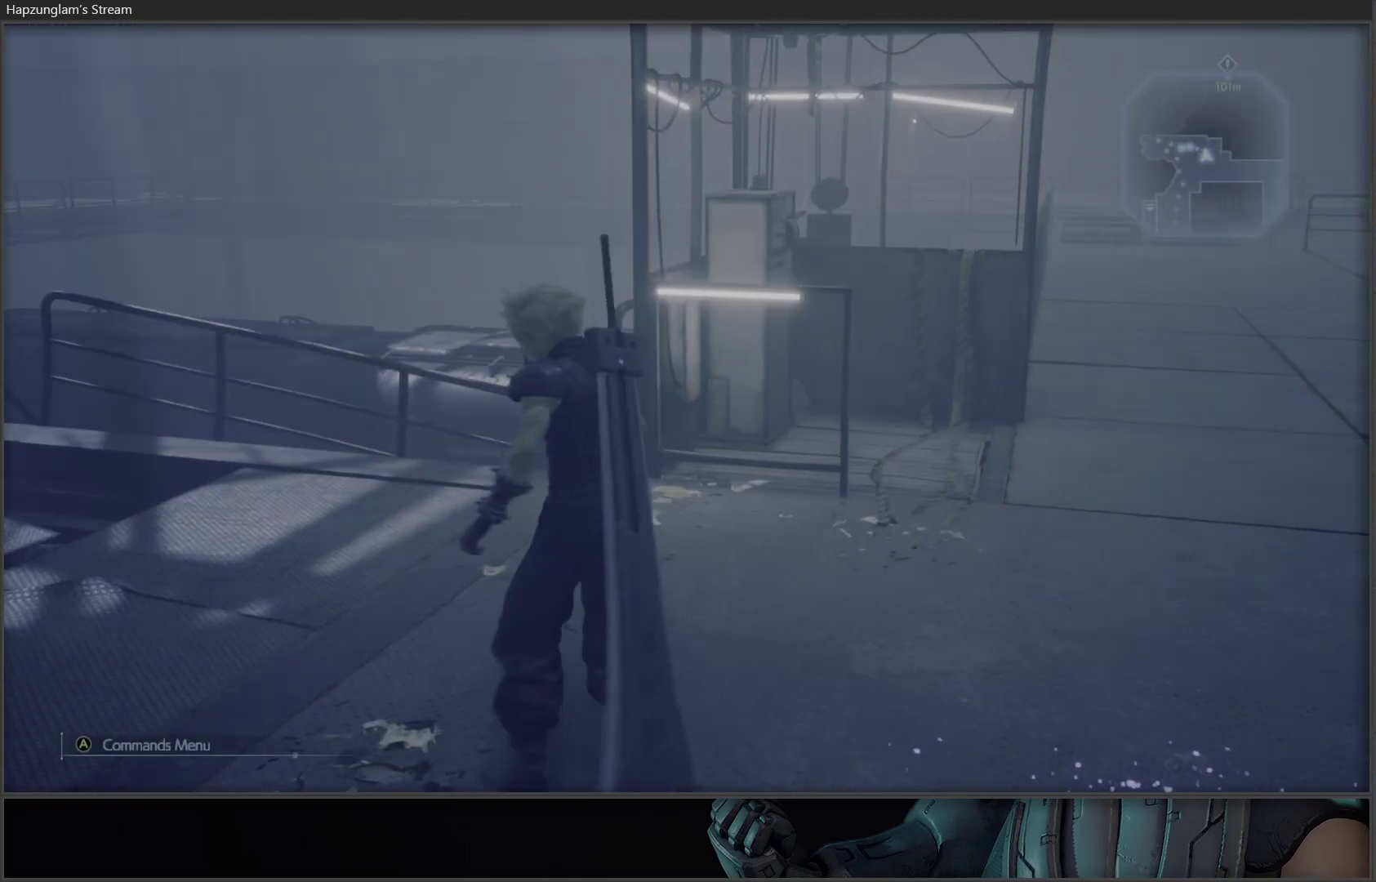
{"buttons": [], "left_stick": "center", "right_stick": "center", "events": [[17, "right_stick", "left"], [500, "right_stick", "center"]]}
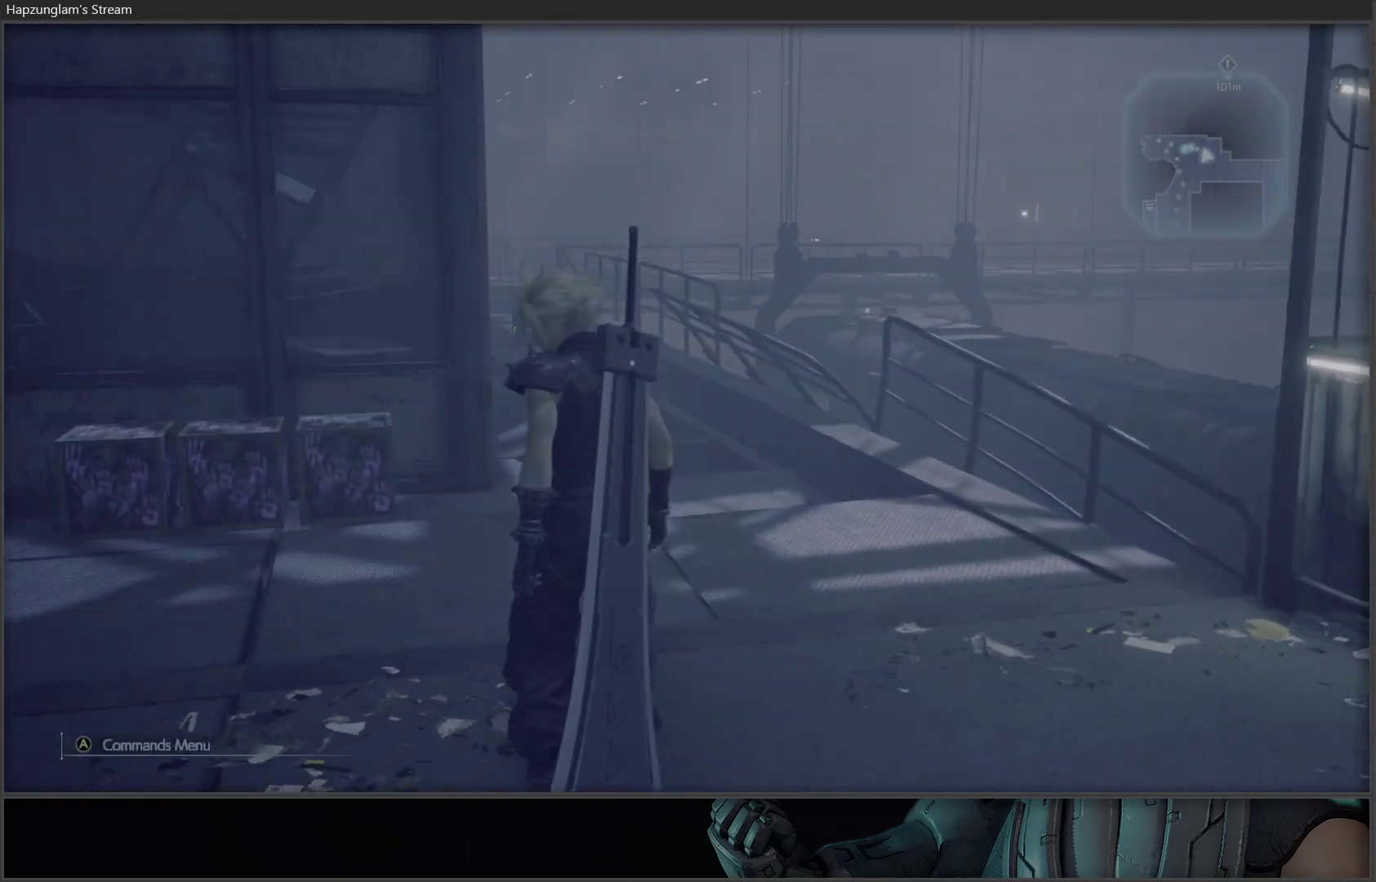
{"buttons": [], "left_stick": "right", "right_stick": "center", "events": [[100, "left_stick", "right"], [217, "right_stick", "right"], [450, "right_stick", "center"]]}
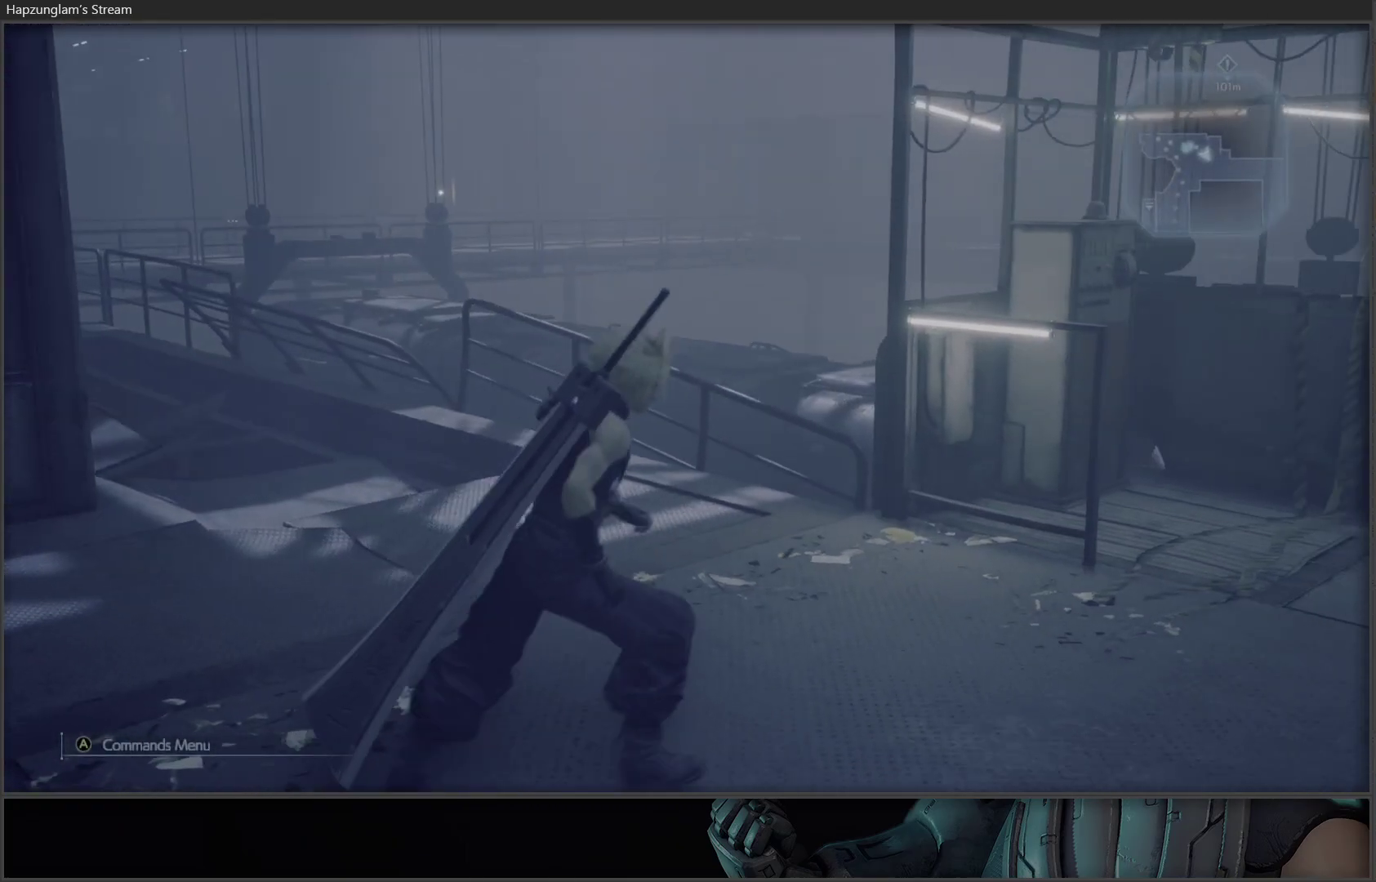
{"buttons": [], "left_stick": "up-right", "right_stick": "left", "events": [[417, "left_stick", "up-right"], [500, "right_stick", "left"]]}
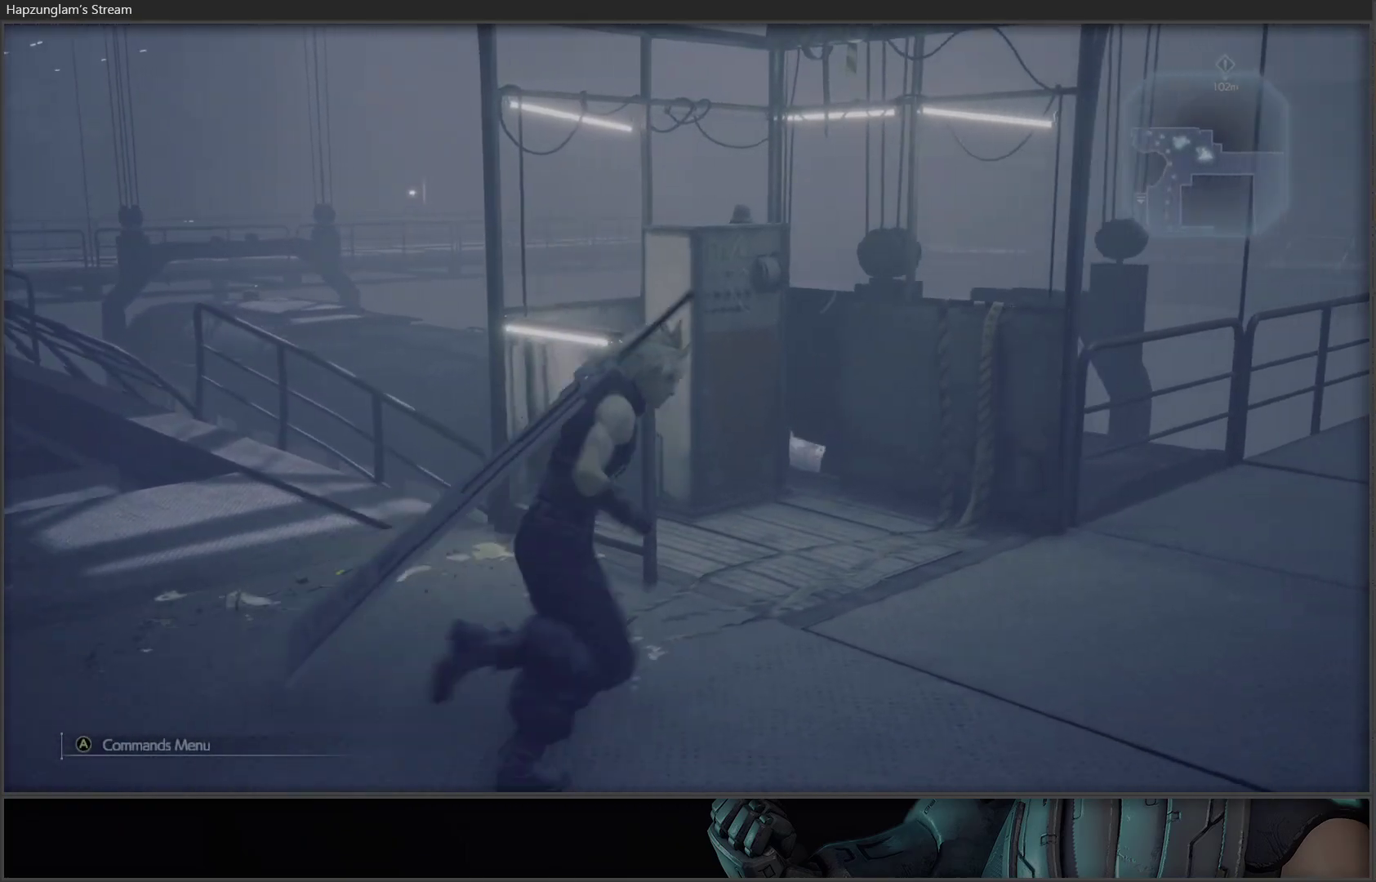
{"buttons": [], "left_stick": "center", "right_stick": "center", "events": [[217, "left_stick", "up"], [333, "right_stick", "center"], [417, "left_stick", "center"]]}
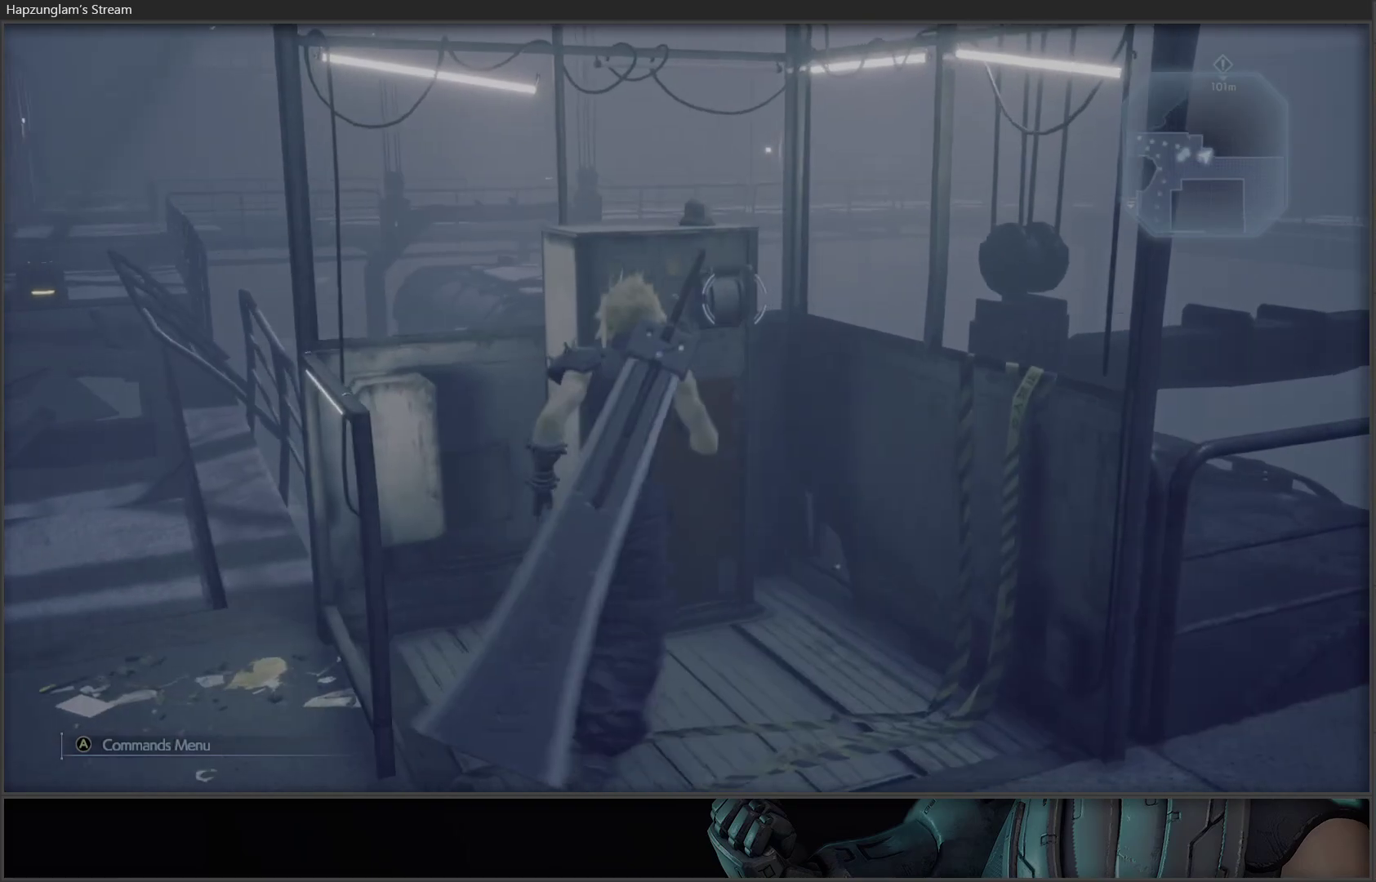
{"buttons": ["L3"], "left_stick": "left", "right_stick": "left", "events": [[67, "left_stick", "down"], [133, "right_stick", "left"], [300, "L3", "down"], [383, "left_stick", "left"]]}
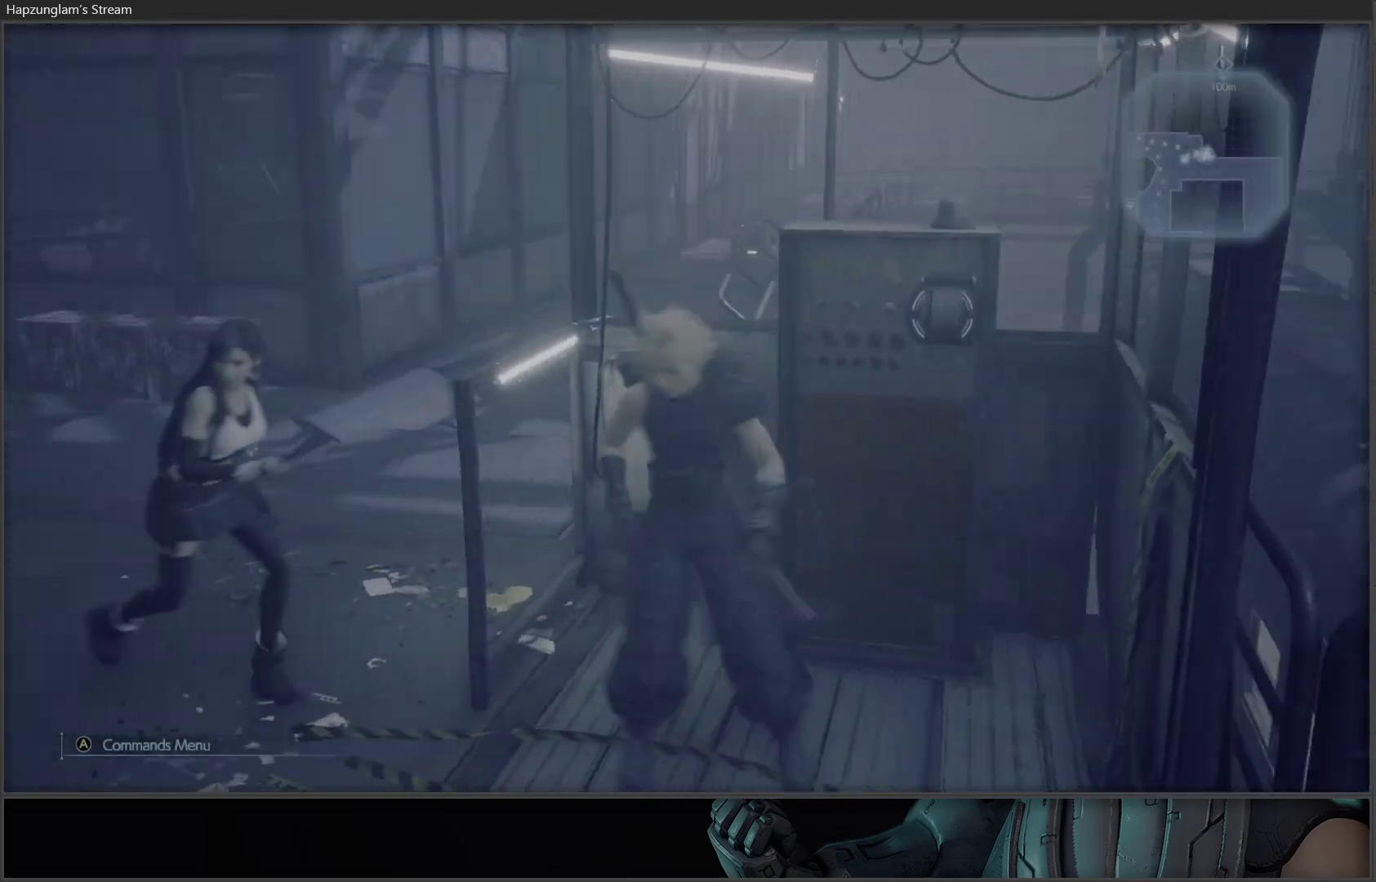
{"buttons": ["L3"], "left_stick": "up-left", "right_stick": "left", "events": [[183, "right_stick", "center"], [350, "left_stick", "up-left"], [400, "right_stick", "left"]]}
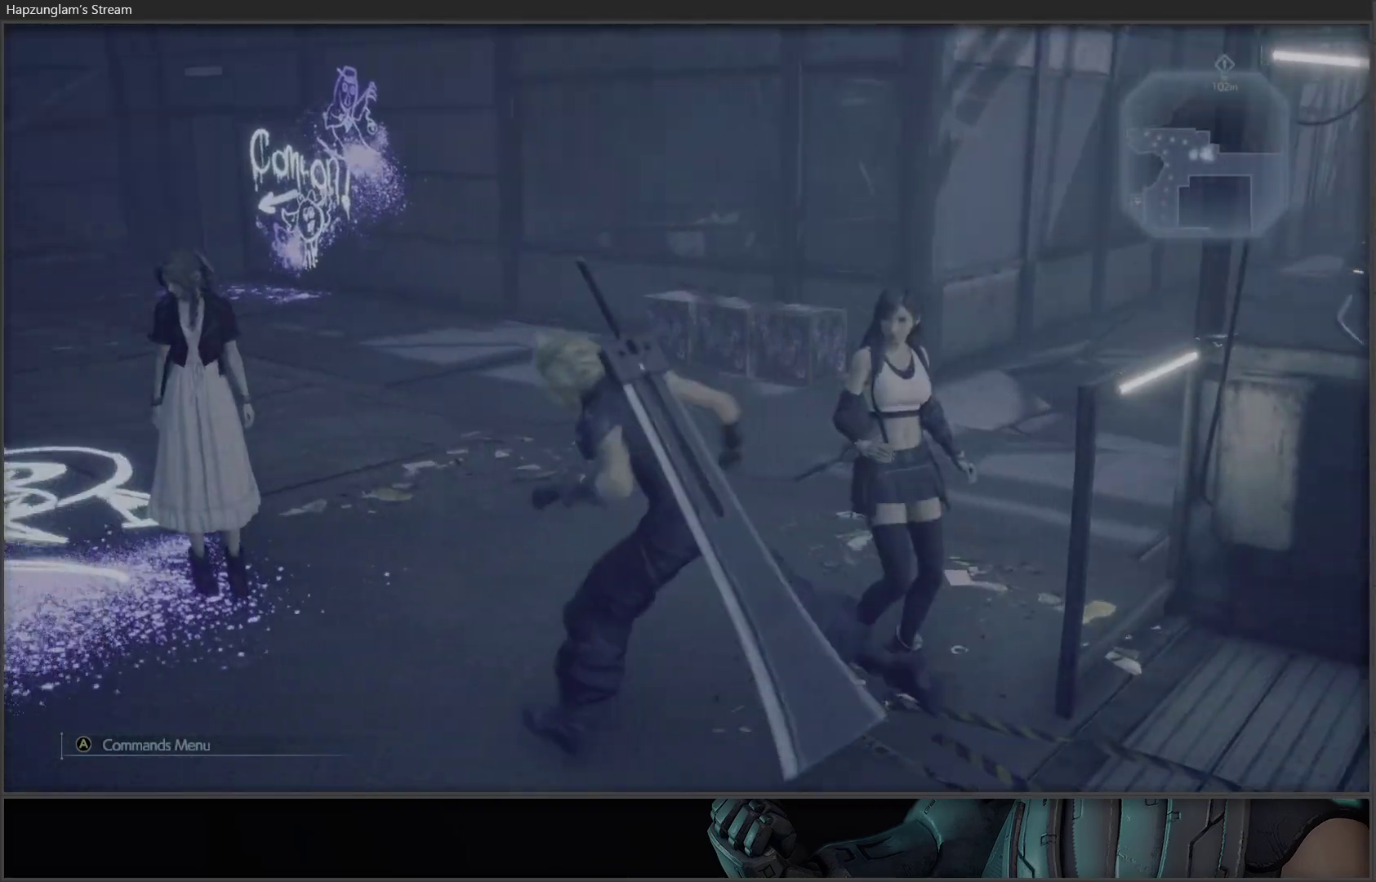
{"buttons": [], "left_stick": "up", "right_stick": "center", "events": [[17, "L3", "up"], [50, "right_stick", "center"], [133, "left_stick", "up"]]}
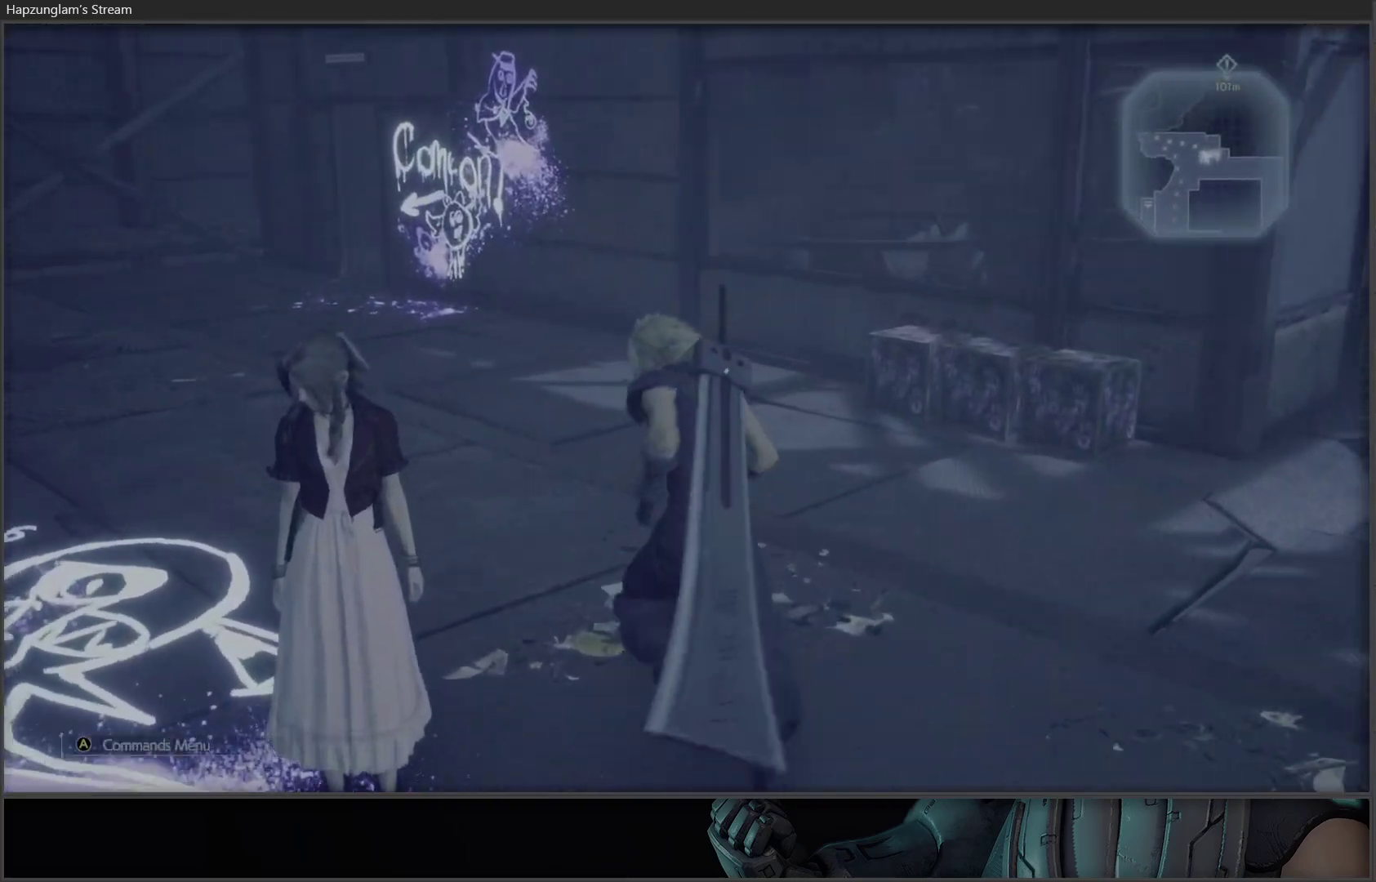
{"buttons": [], "left_stick": "up", "right_stick": "center", "events": []}
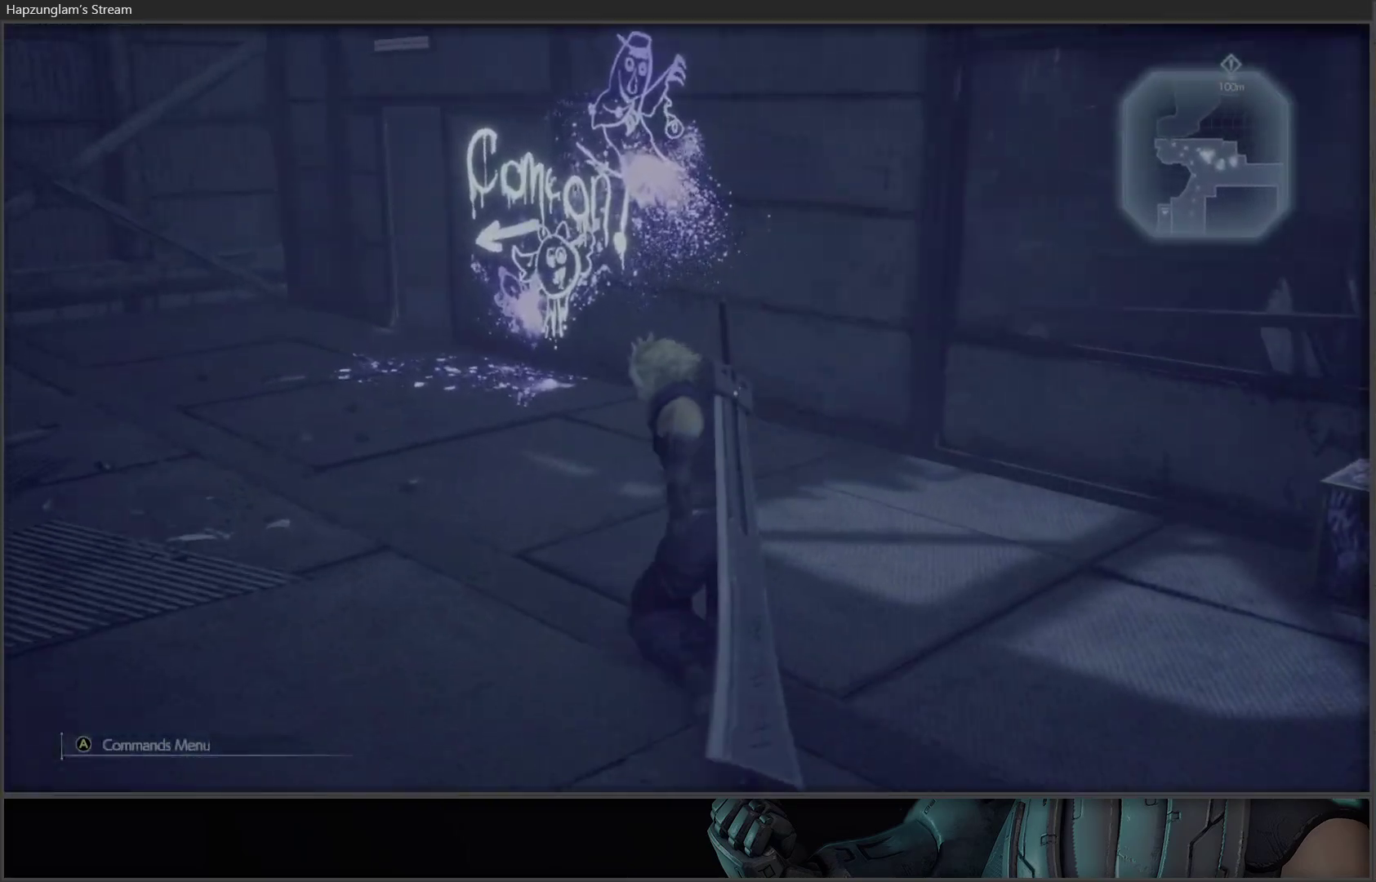
{"buttons": [], "left_stick": "up", "right_stick": "right", "events": [[167, "left_stick", "up-left"], [433, "right_stick", "right"], [450, "left_stick", "up"]]}
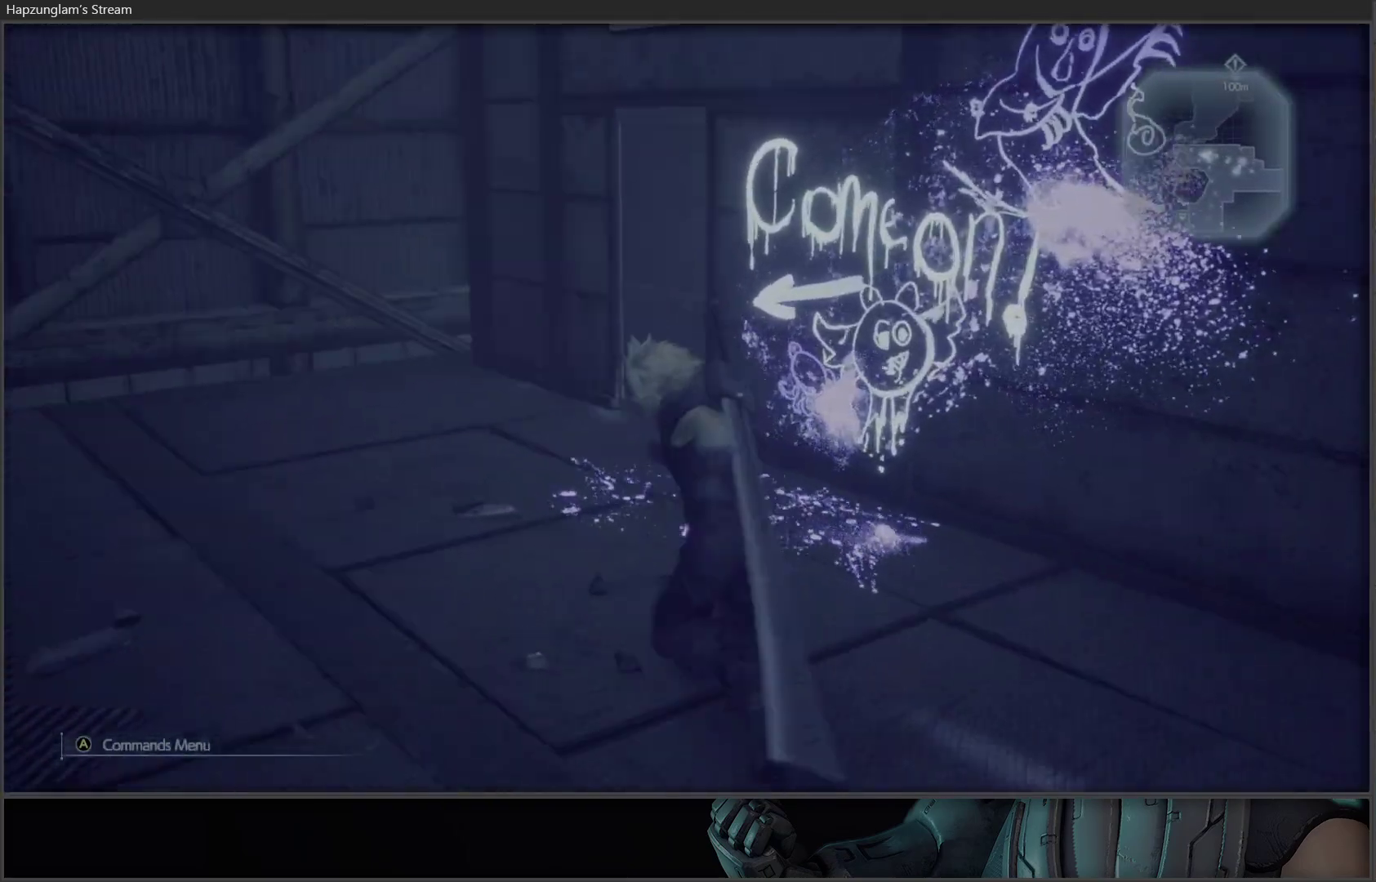
{"buttons": ["Y"], "left_stick": "up", "right_stick": "center", "events": [[150, "right_stick", "center"], [383, "Y", "down"]]}
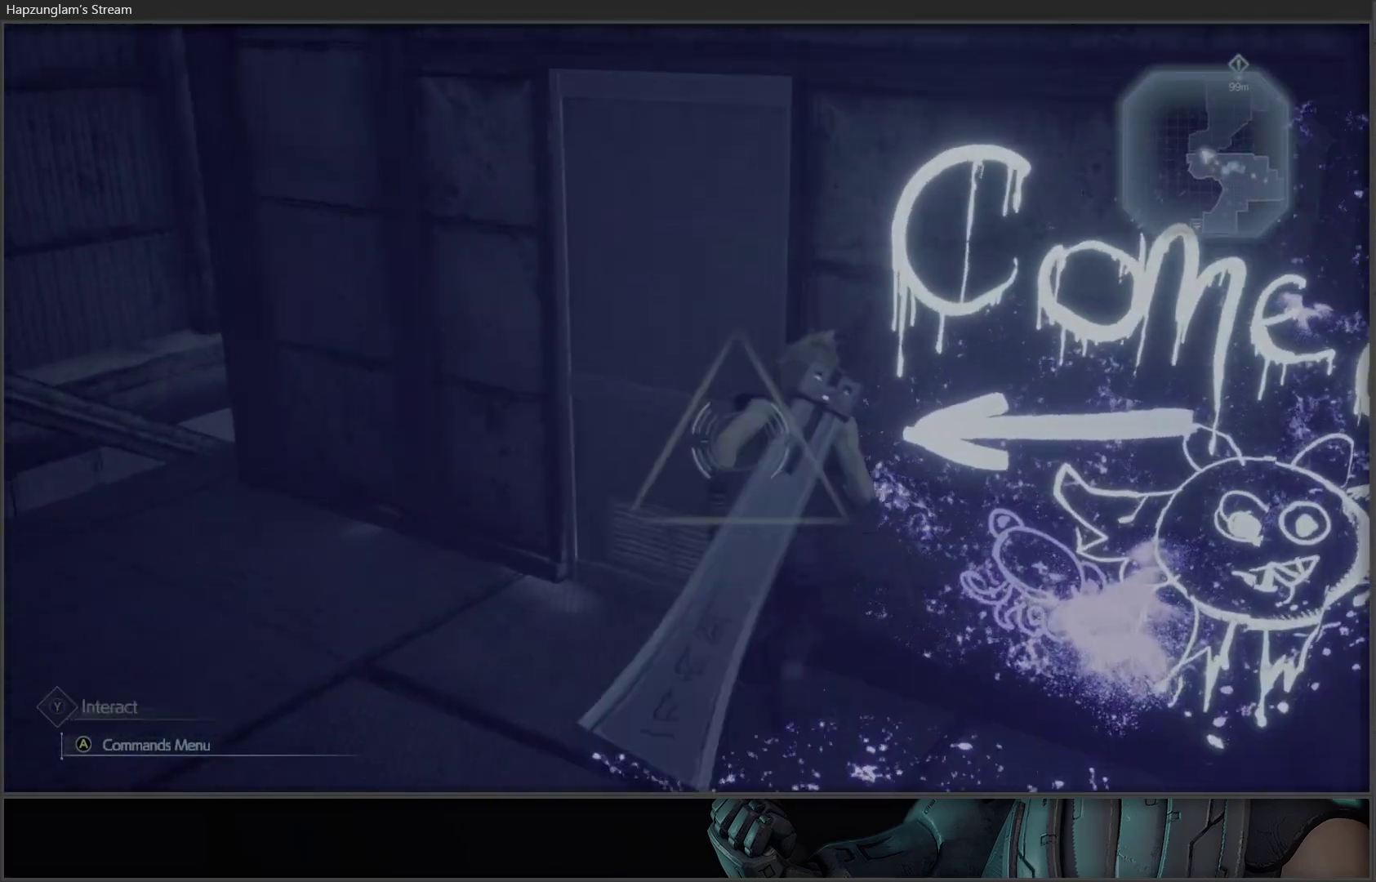
{"buttons": [], "left_stick": "center", "right_stick": "center", "events": [[133, "left_stick", "center"], [500, "Y", "up"]]}
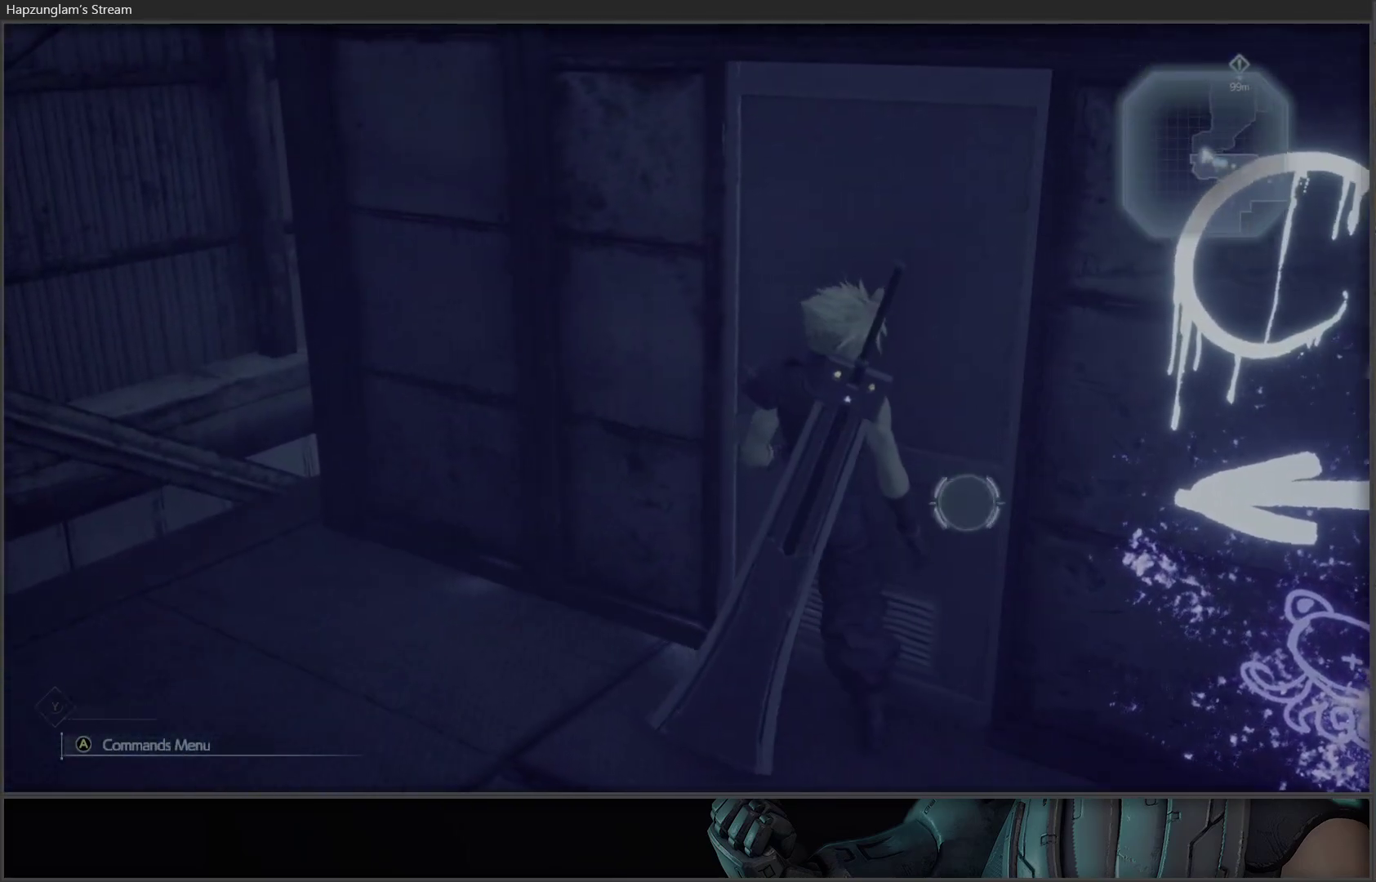
{"buttons": ["Y"], "left_stick": "center", "right_stick": "center", "events": [[67, "Y", "down"]]}
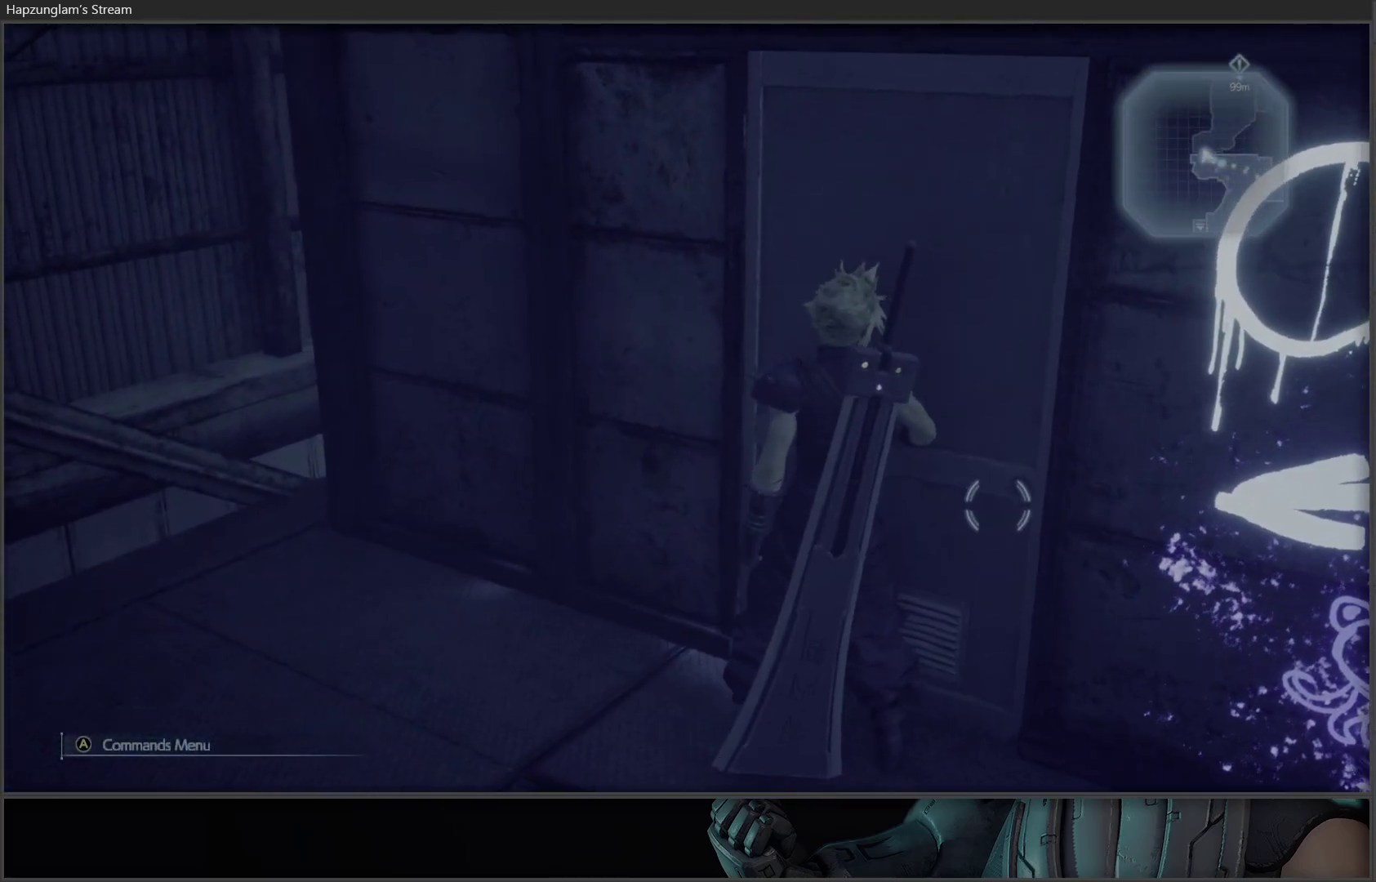
{"buttons": ["Y"], "left_stick": "center", "right_stick": "center", "events": [[167, "left_stick", "right"], [200, "Y", "up"], [250, "Y", "down"], [333, "left_stick", "up-right"], [433, "left_stick", "center"]]}
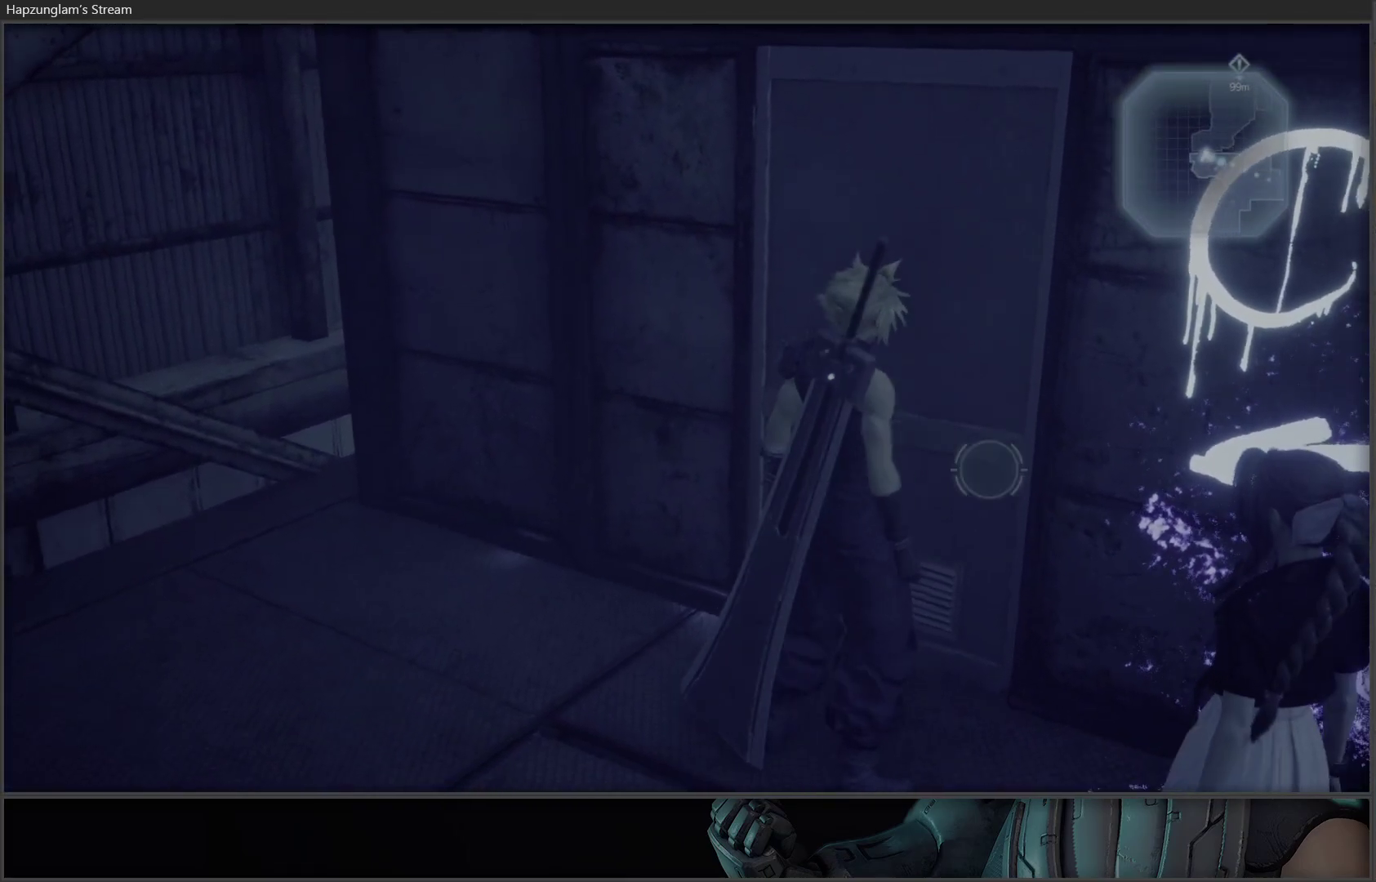
{"buttons": ["Y"], "left_stick": "center", "right_stick": "center", "events": [[250, "Y", "up"], [333, "Y", "down"], [433, "Y", "up"], [483, "Y", "down"]]}
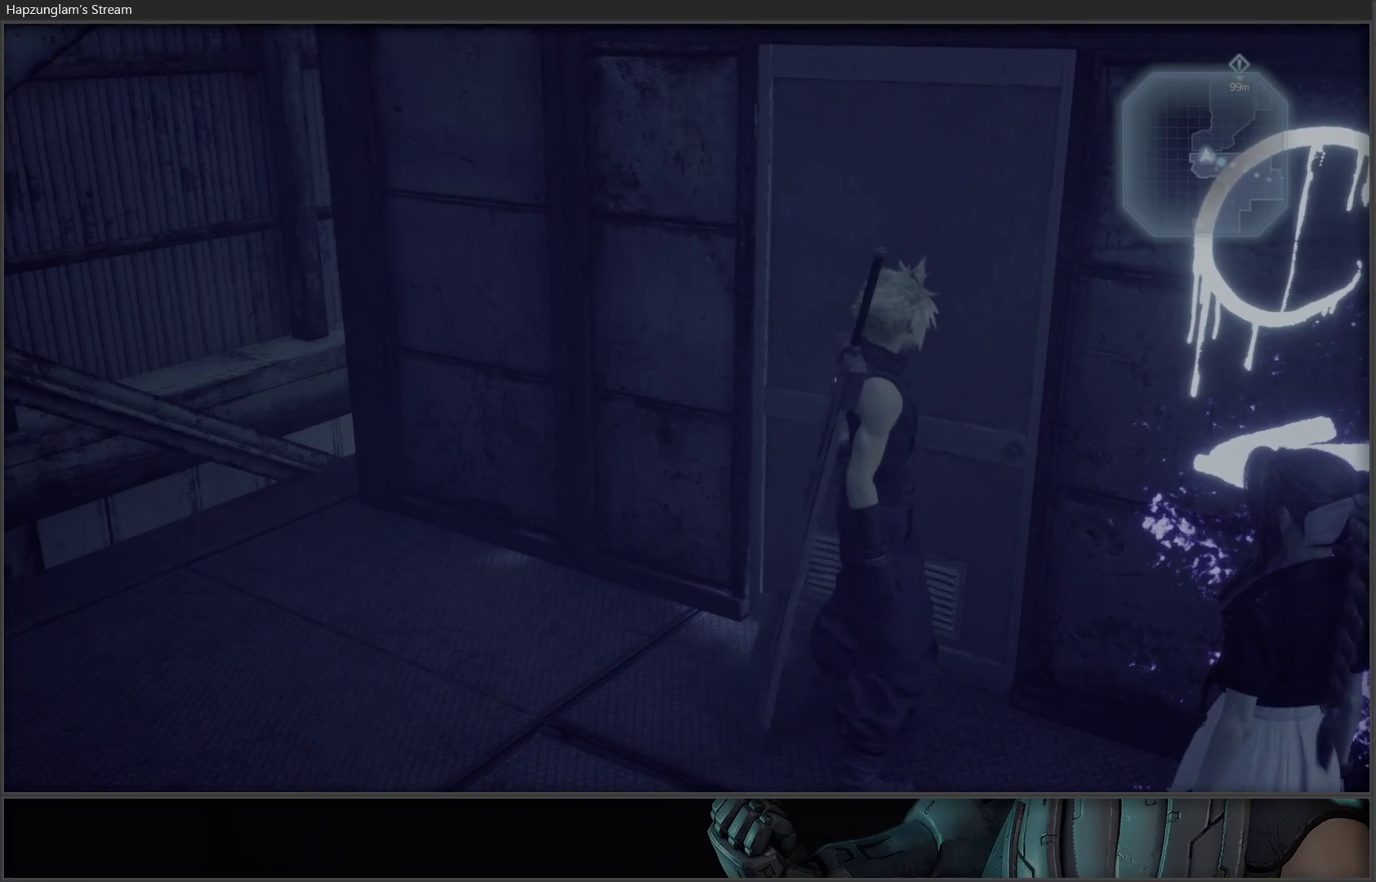
{"buttons": [], "left_stick": "up", "right_stick": "right", "events": [[167, "Y", "up"], [300, "left_stick", "up"], [483, "right_stick", "right"]]}
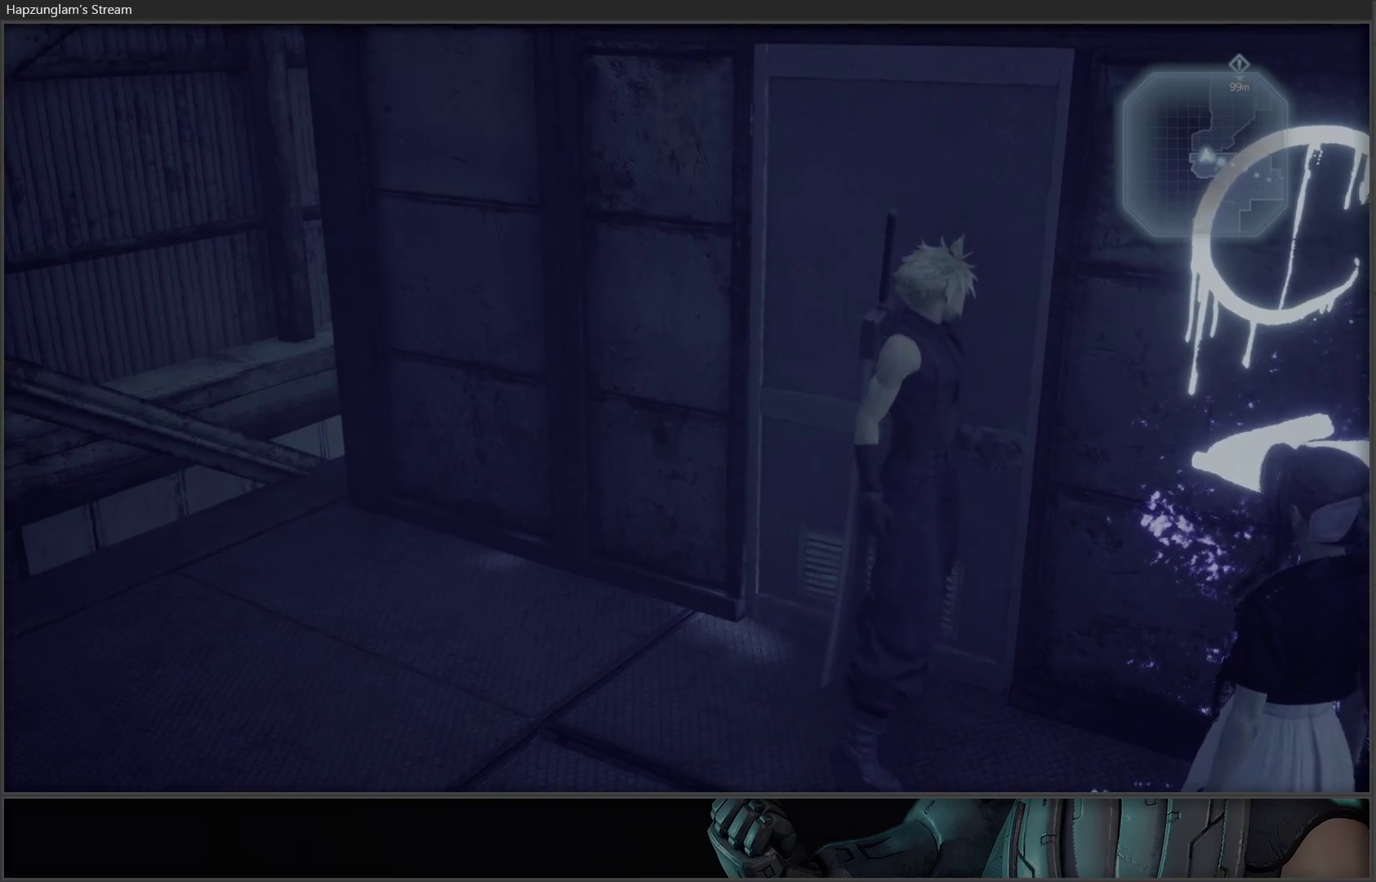
{"buttons": [], "left_stick": "up", "right_stick": "center", "events": [[300, "right_stick", "center"]]}
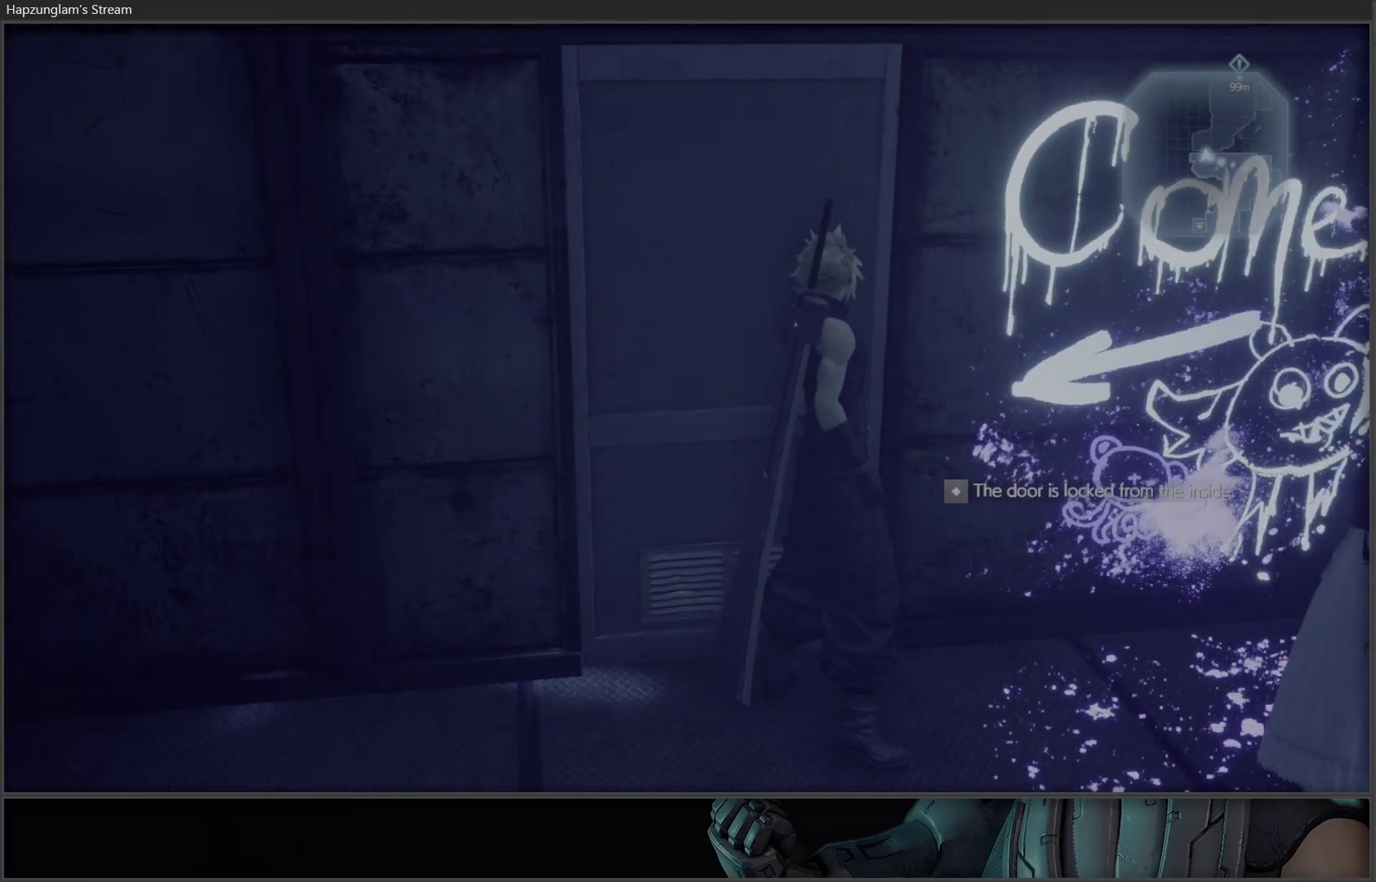
{"buttons": [], "left_stick": "center", "right_stick": "center", "events": [[33, "left_stick", "center"]]}
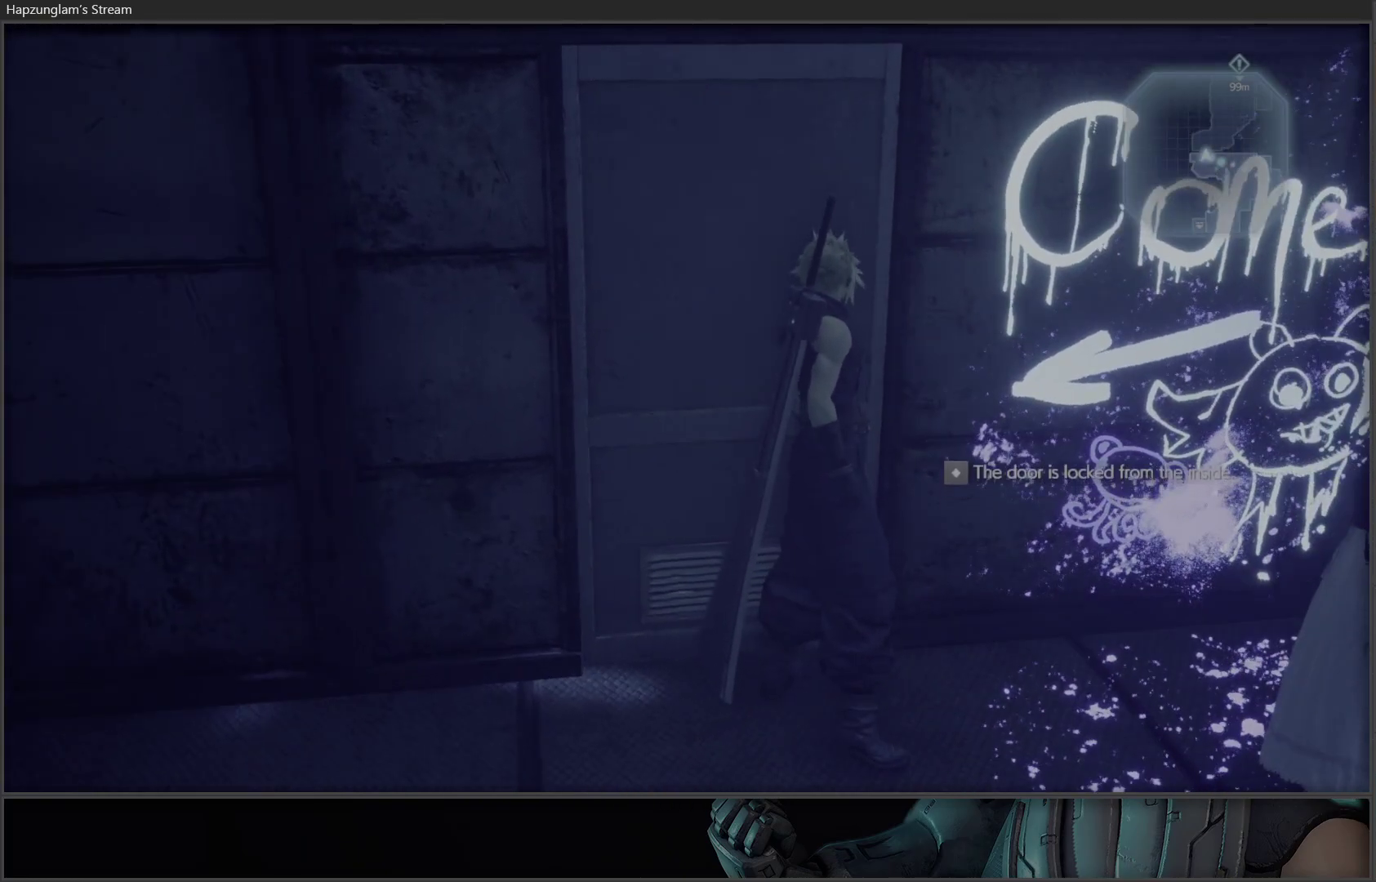
{"buttons": [], "left_stick": "center", "right_stick": "center", "events": []}
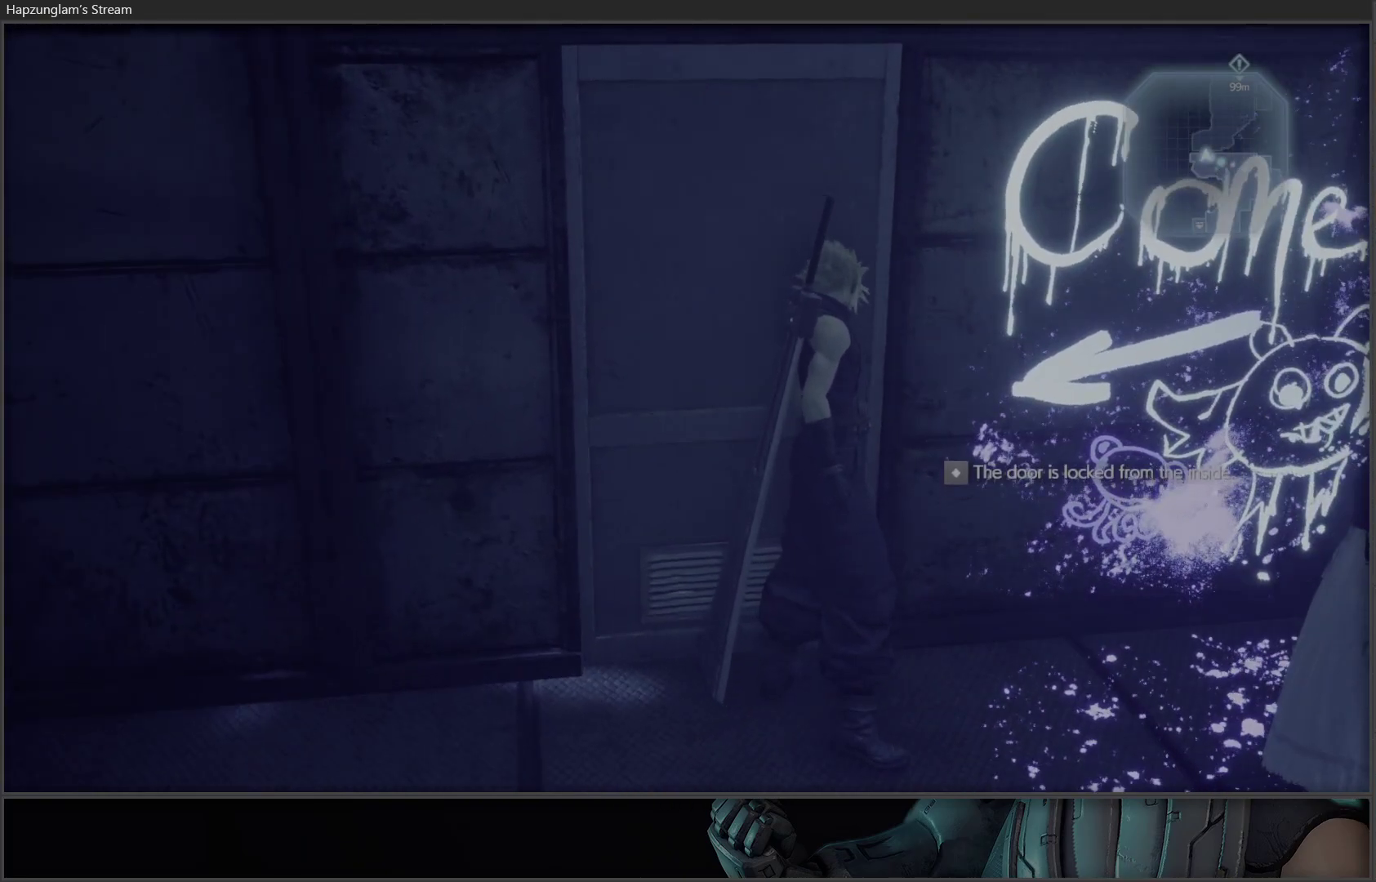
{"buttons": [], "left_stick": "center", "right_stick": "center", "events": [[50, "right_stick", "right"], [400, "right_stick", "up"], [500, "right_stick", "center"]]}
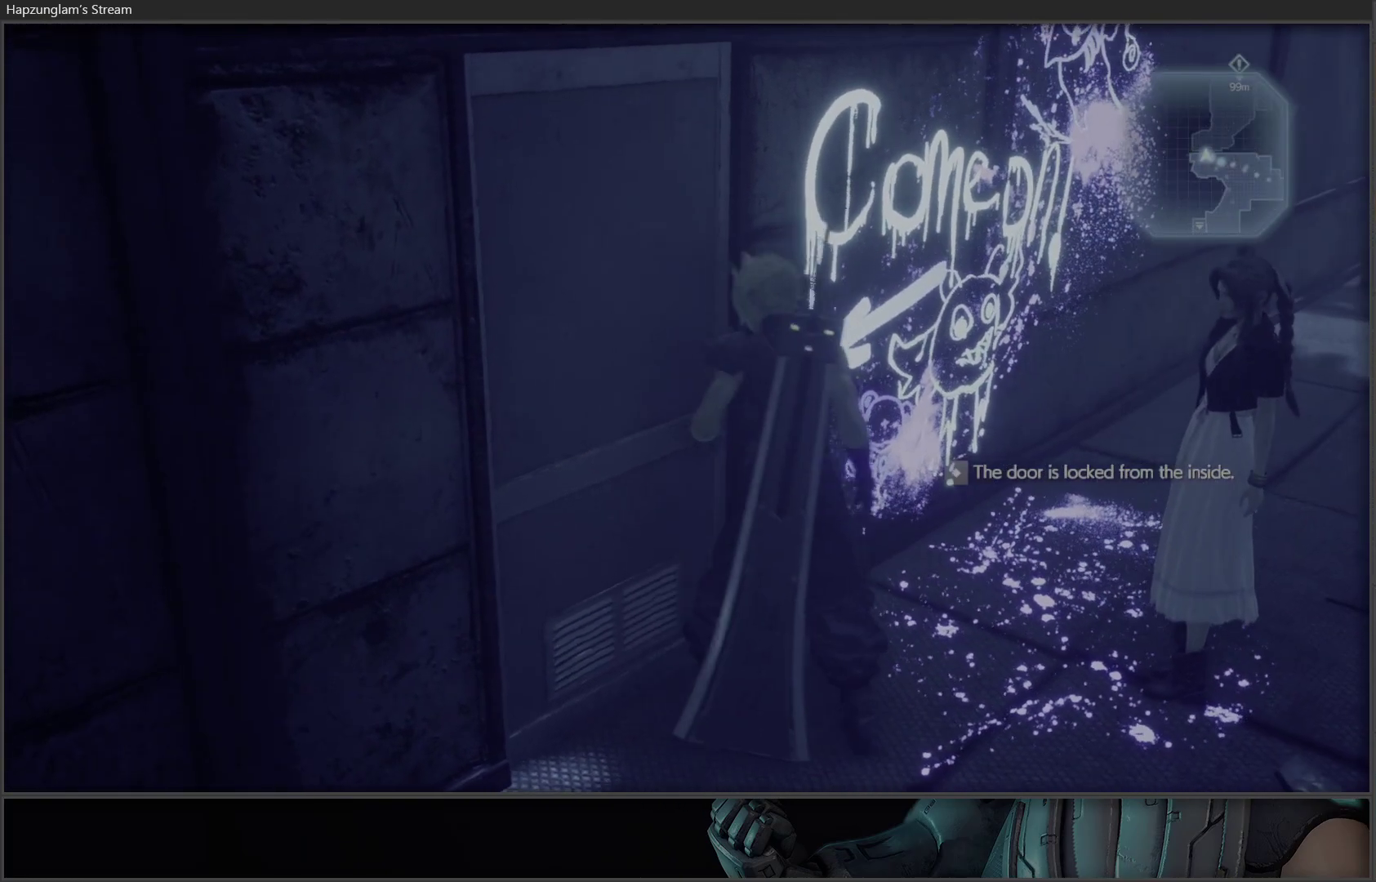
{"buttons": [], "left_stick": "up-right", "right_stick": "center", "events": [[167, "left_stick", "right"], [167, "right_stick", "right"], [483, "right_stick", "center"], [500, "left_stick", "up-right"]]}
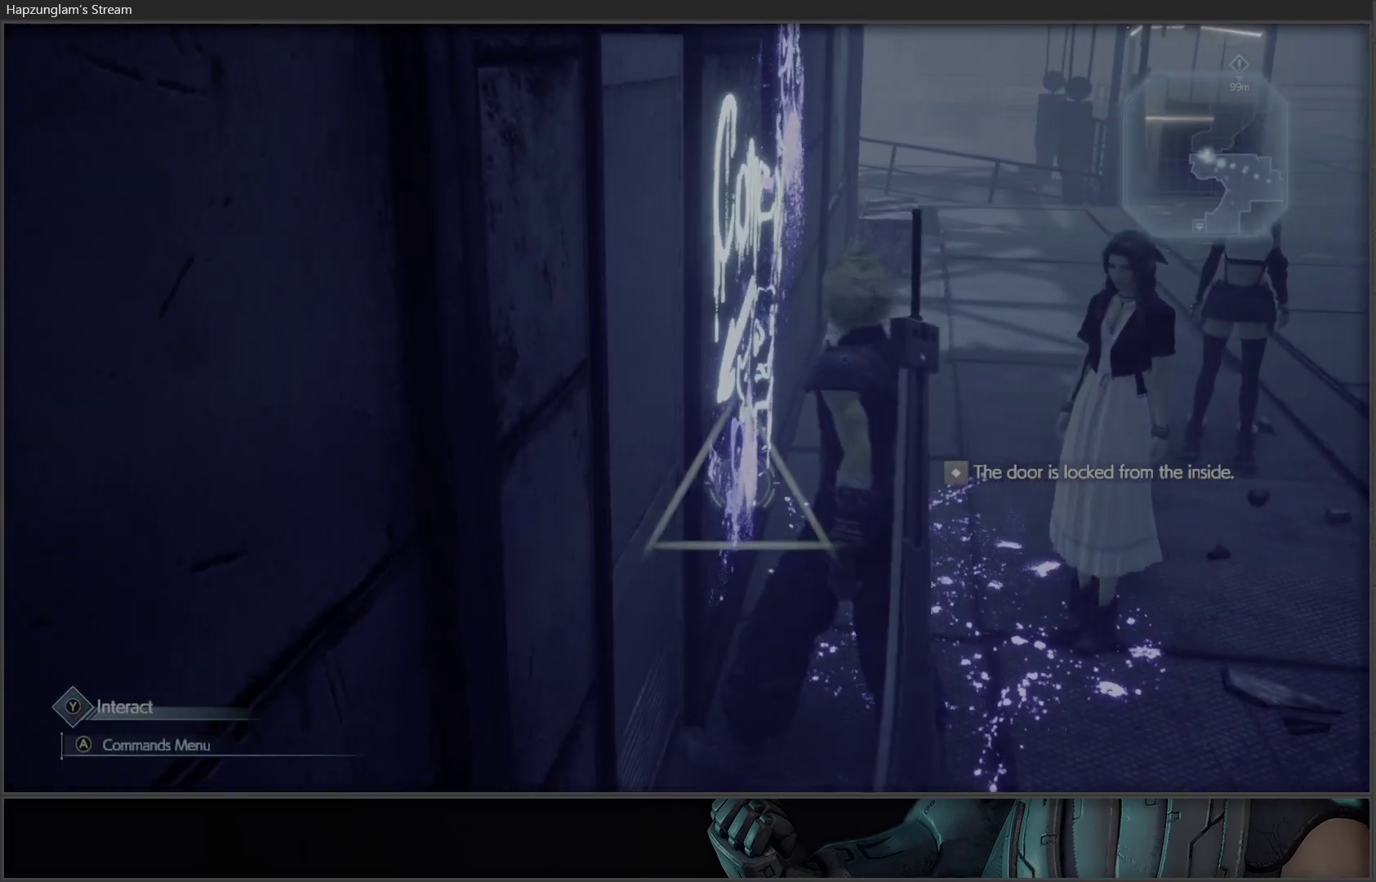
{"buttons": [], "left_stick": "up-right", "right_stick": "center", "events": []}
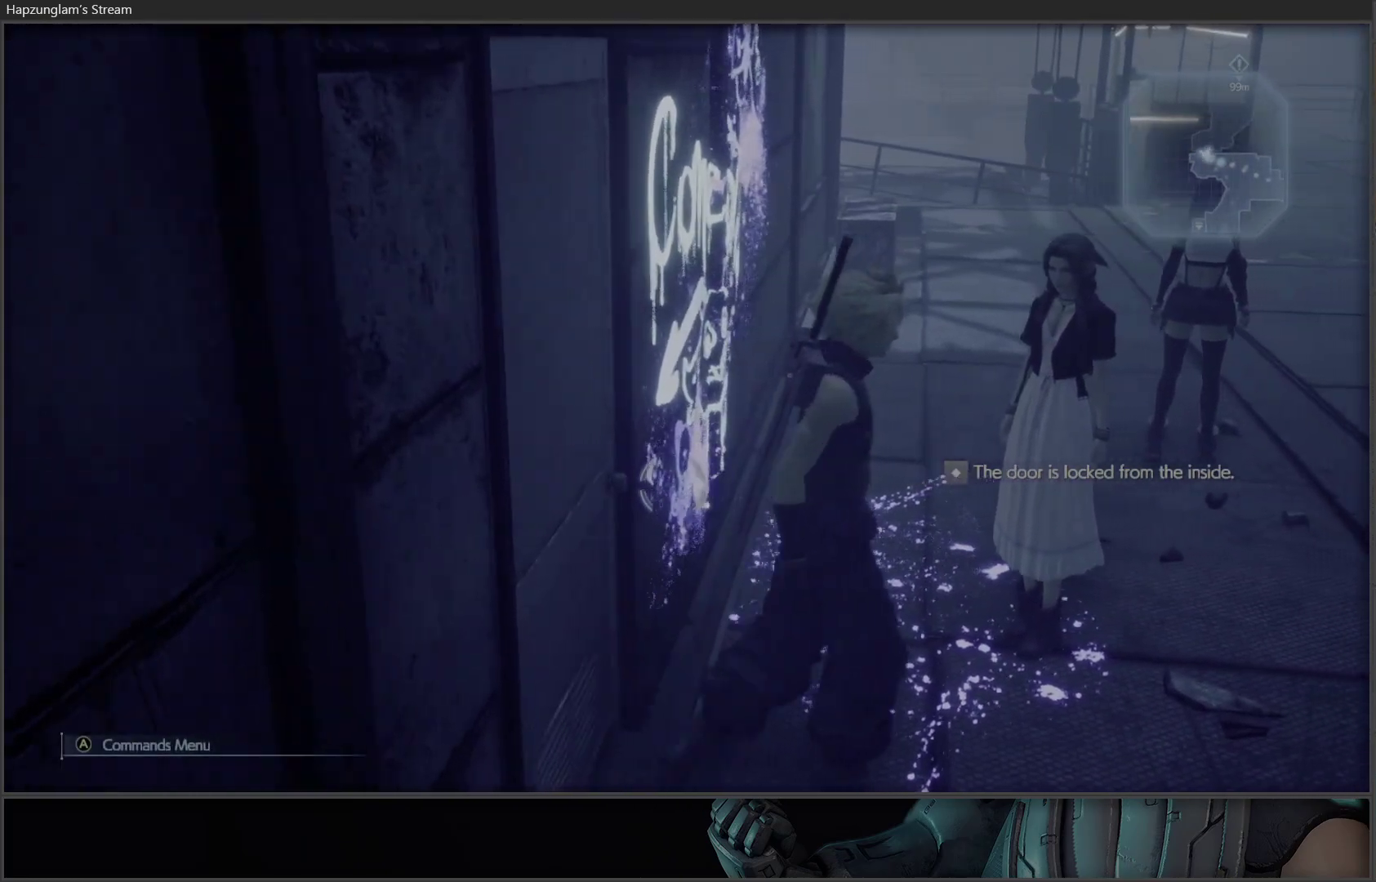
{"buttons": [], "left_stick": "up-right", "right_stick": "right", "events": [[400, "right_stick", "right"]]}
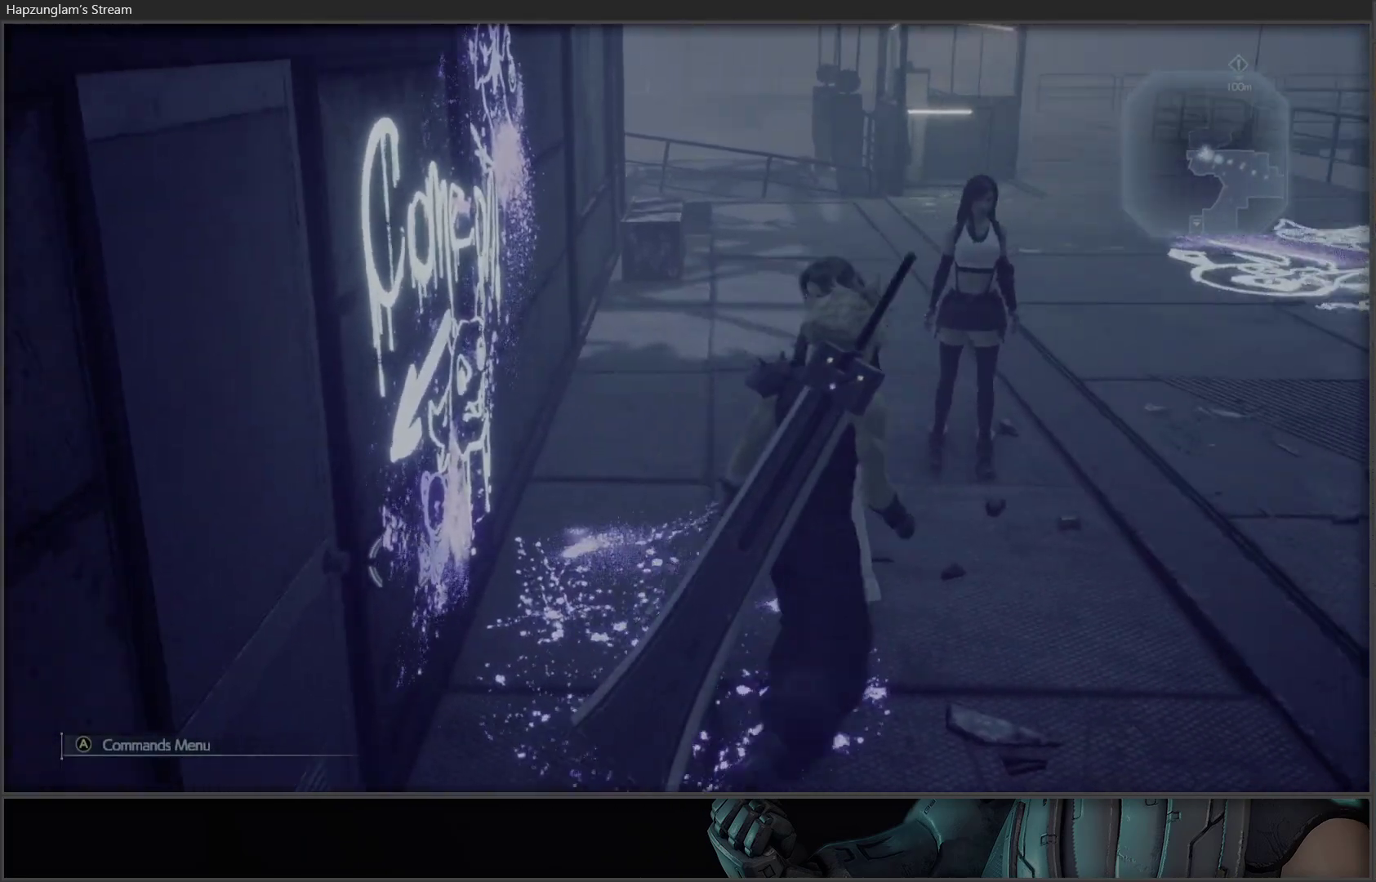
{"buttons": [], "left_stick": "up", "right_stick": "left", "events": [[67, "right_stick", "up-right"], [83, "L3", "down"], [183, "right_stick", "center"], [317, "L3", "up"], [317, "left_stick", "up"], [467, "right_stick", "left"]]}